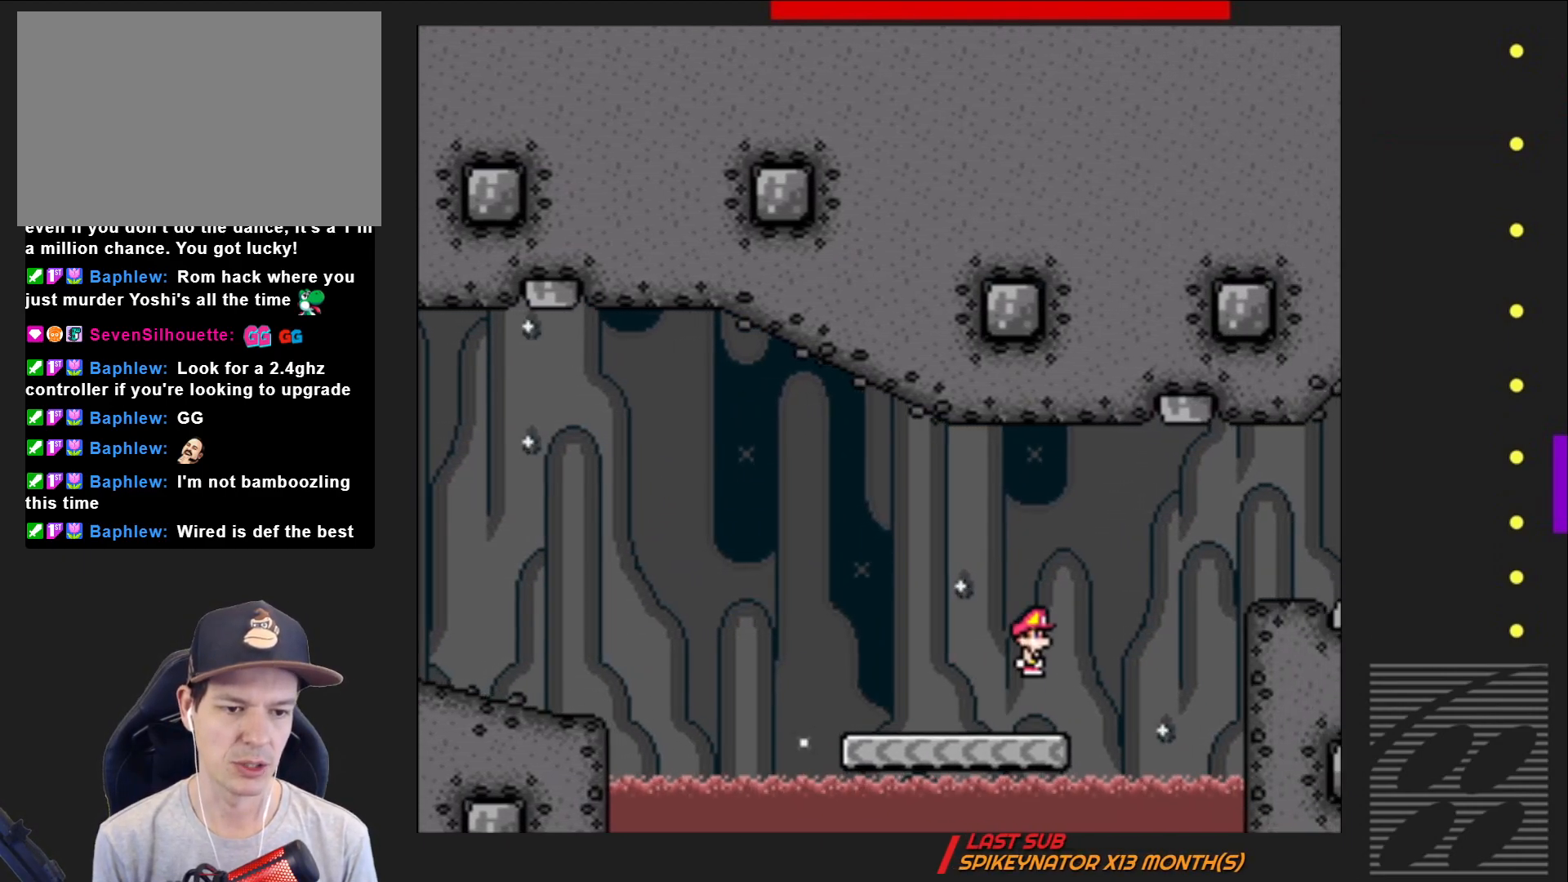
Gameplay with a controller (PlayStation layout); each line is a JSON object with the inputs held at the frame after it. "events" lists button and stick changes between this image and that frame as [ms after this image, input, new state], when the widget could be followed in between. Not read: L3 R3 left_stick right_stick.
{"buttons": ["SQUARE", "DPAD_LEFT"], "events": [[267, "CROSS", "up"], [317, "DPAD_RIGHT", "up"], [417, "DPAD_LEFT", "down"]]}
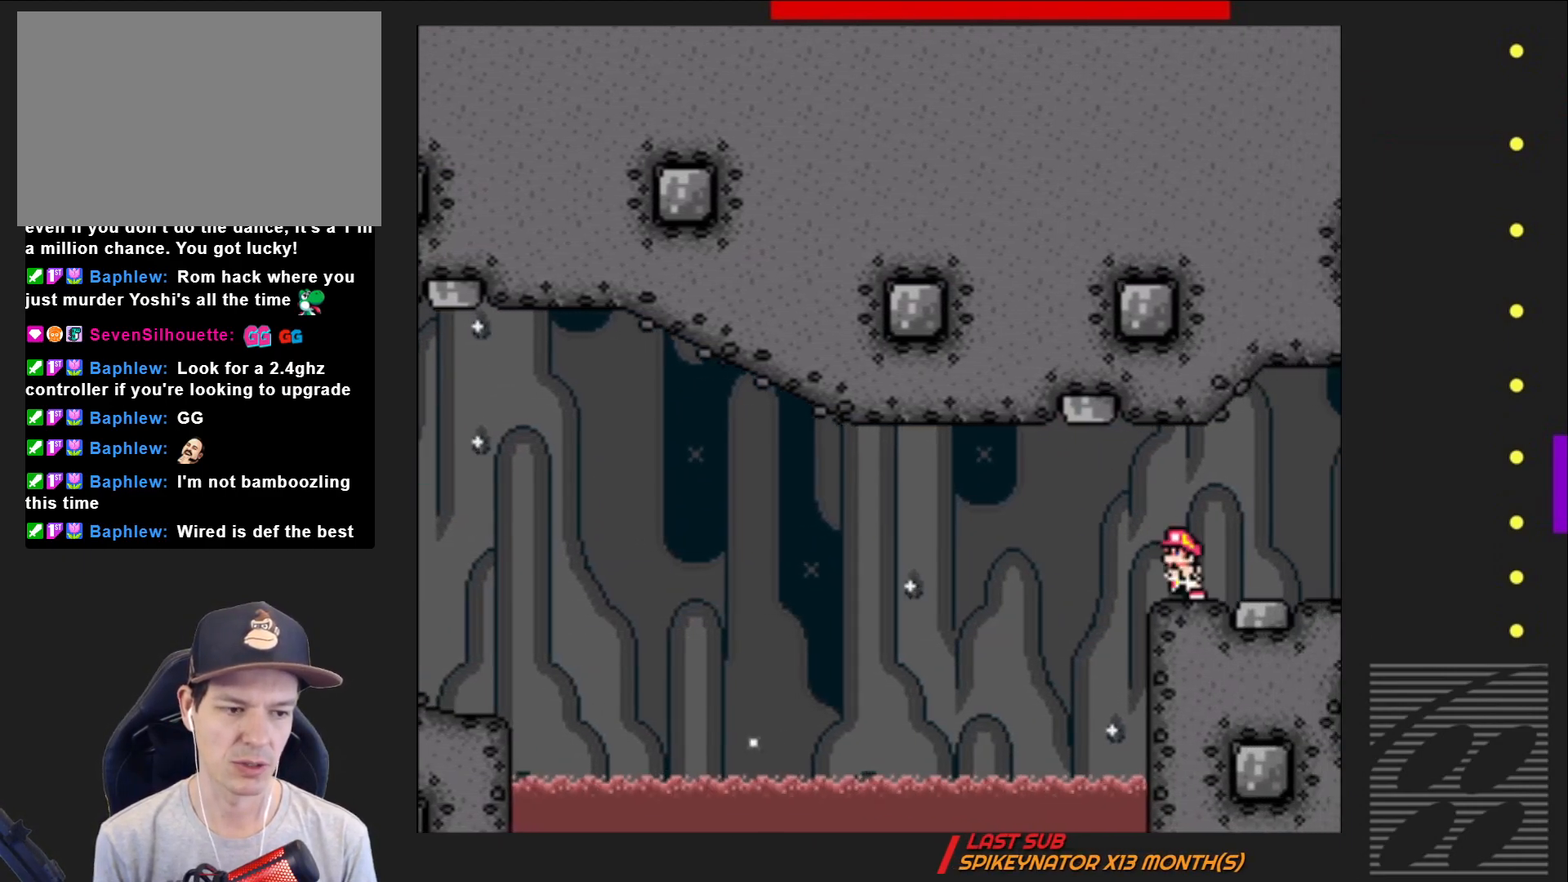
{"buttons": ["SQUARE"], "events": [[50, "DPAD_LEFT", "up"]]}
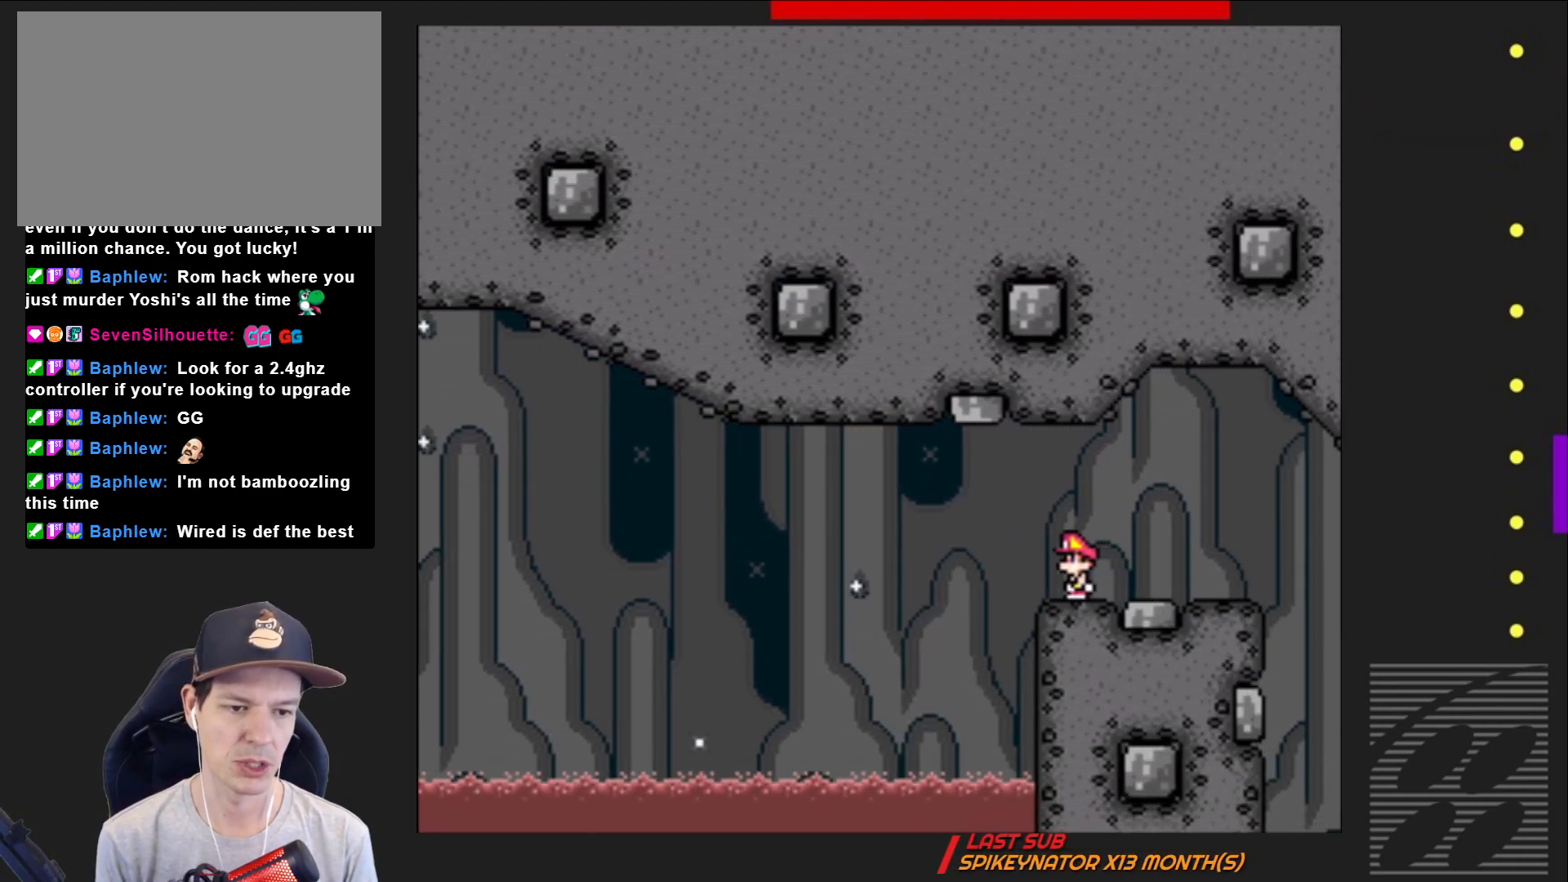
{"buttons": ["SQUARE", "DPAD_RIGHT"], "events": [[133, "DPAD_RIGHT", "down"], [350, "CROSS", "down"], [450, "CROSS", "up"]]}
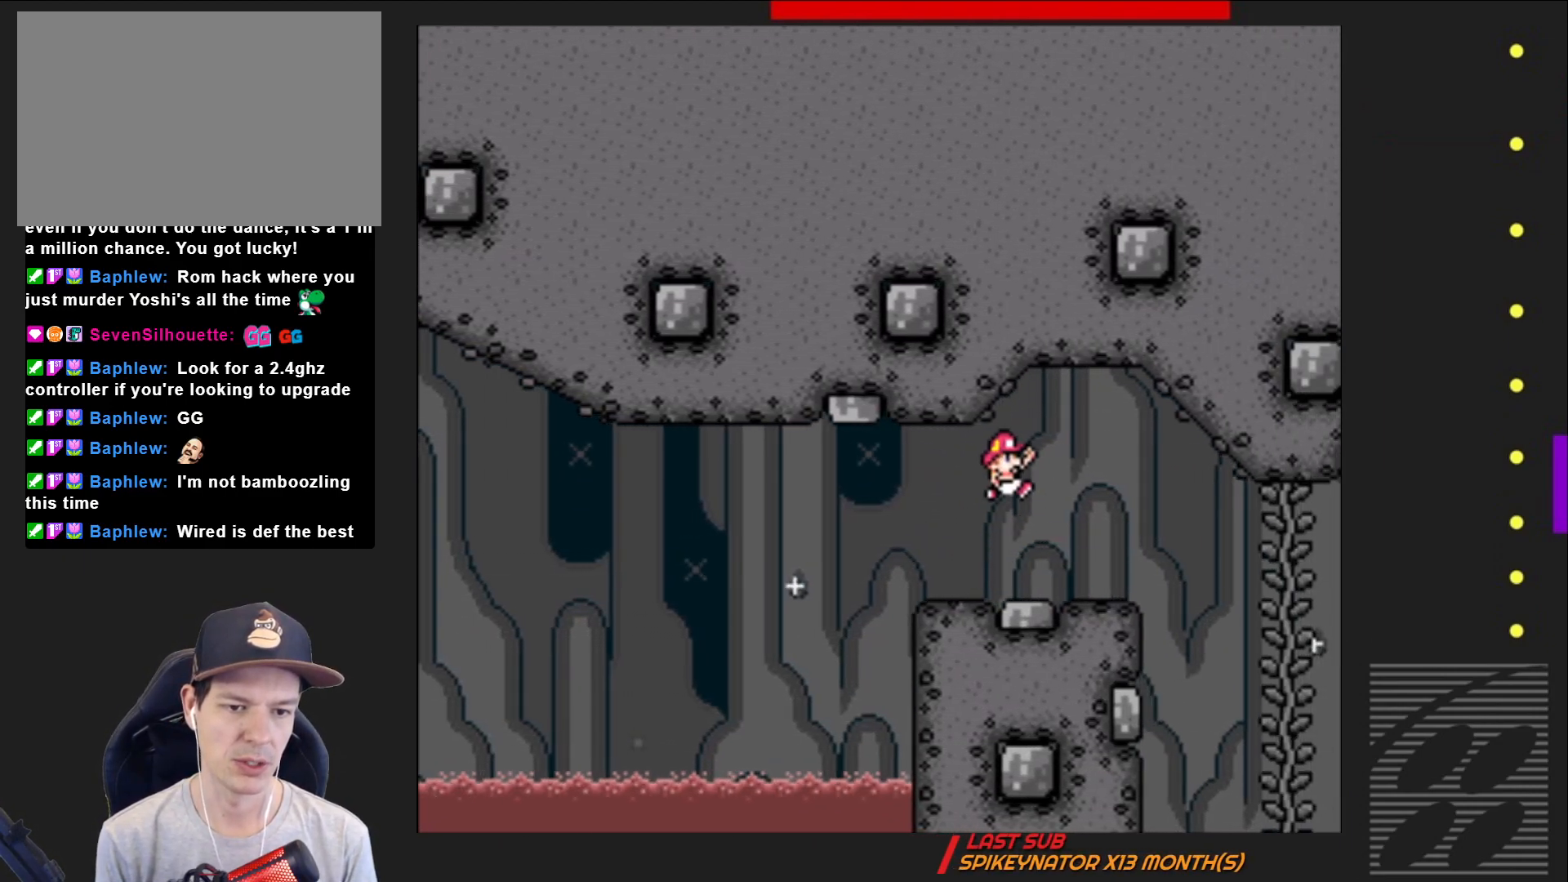
{"buttons": ["SQUARE"], "events": [[217, "DPAD_RIGHT", "up"], [367, "DPAD_LEFT", "down"], [467, "DPAD_LEFT", "up"]]}
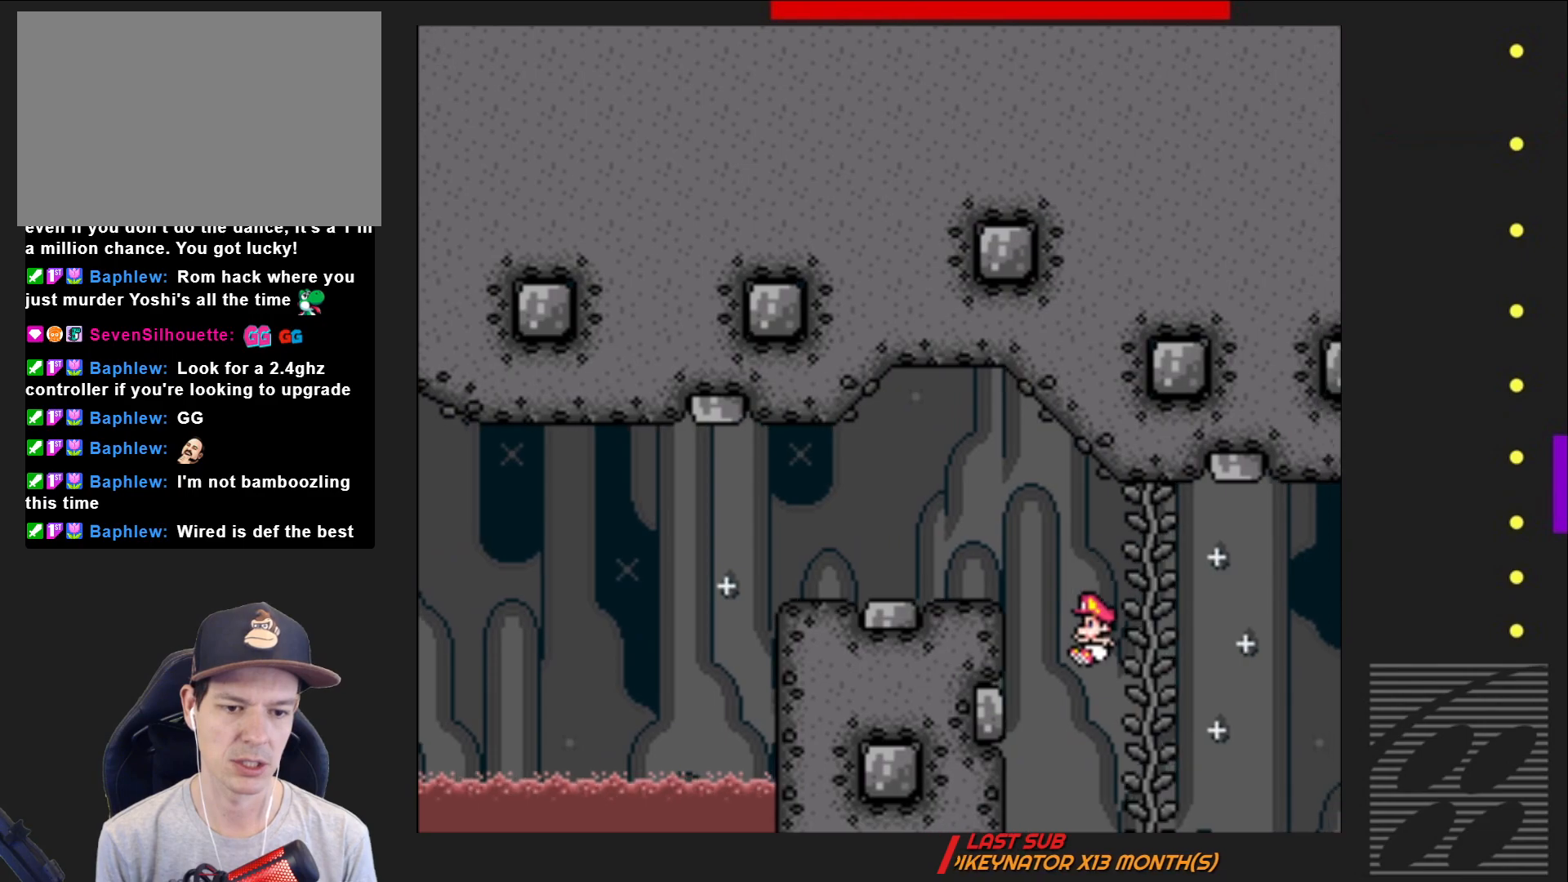
{"buttons": ["SQUARE"], "events": [[33, "DPAD_RIGHT", "down"], [67, "DPAD_UP", "down"], [183, "DPAD_RIGHT", "up"], [283, "DPAD_UP", "up"]]}
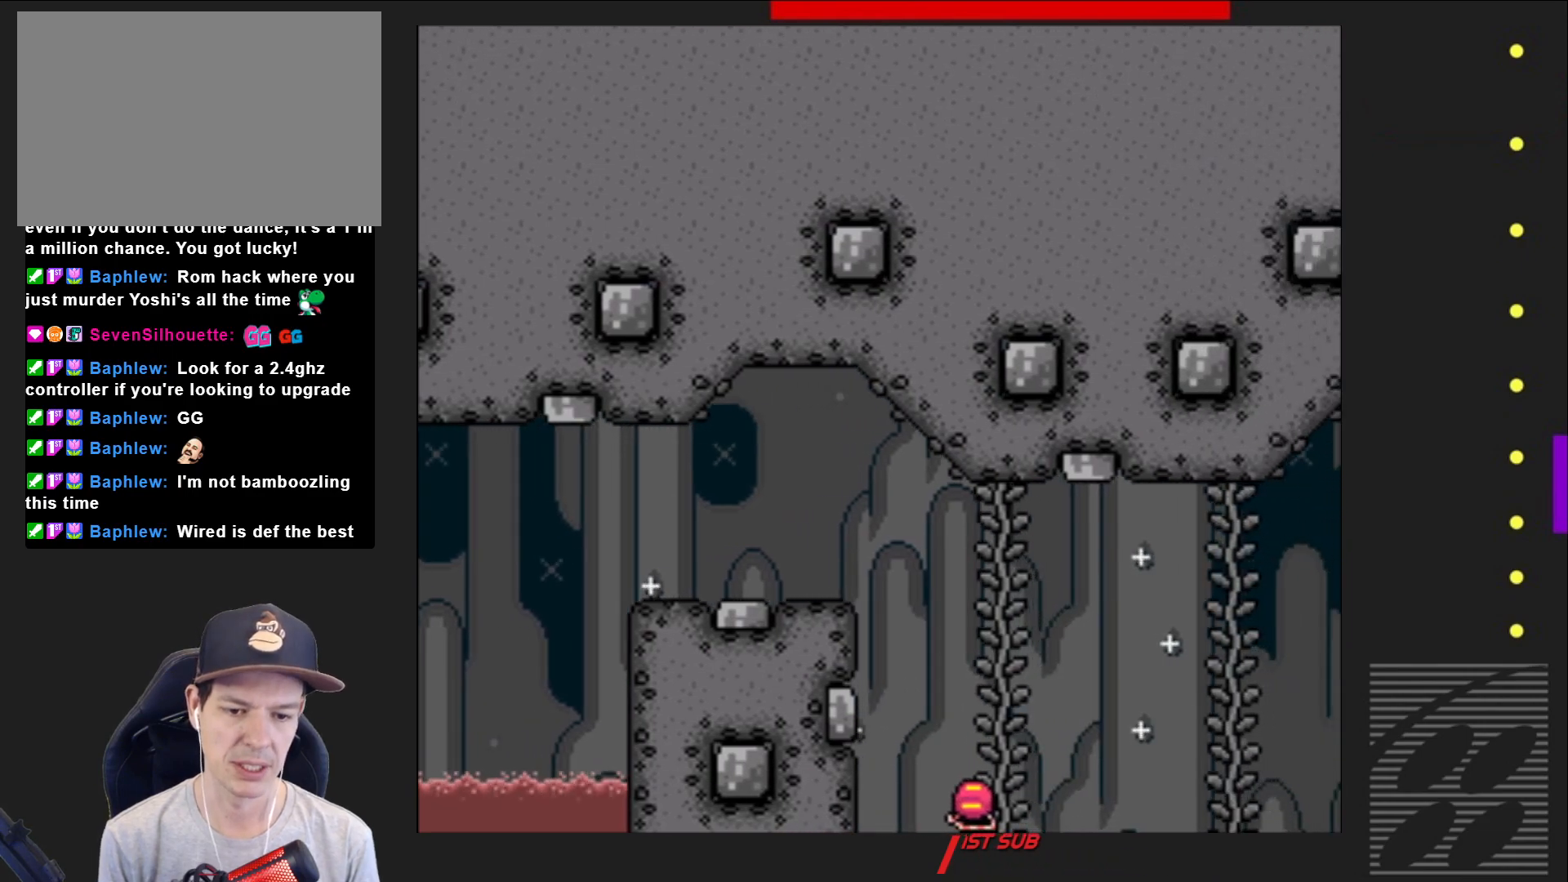
{"buttons": ["SQUARE", "DPAD_RIGHT"], "events": [[83, "DPAD_RIGHT", "down"], [167, "CROSS", "down"], [383, "CROSS", "up"]]}
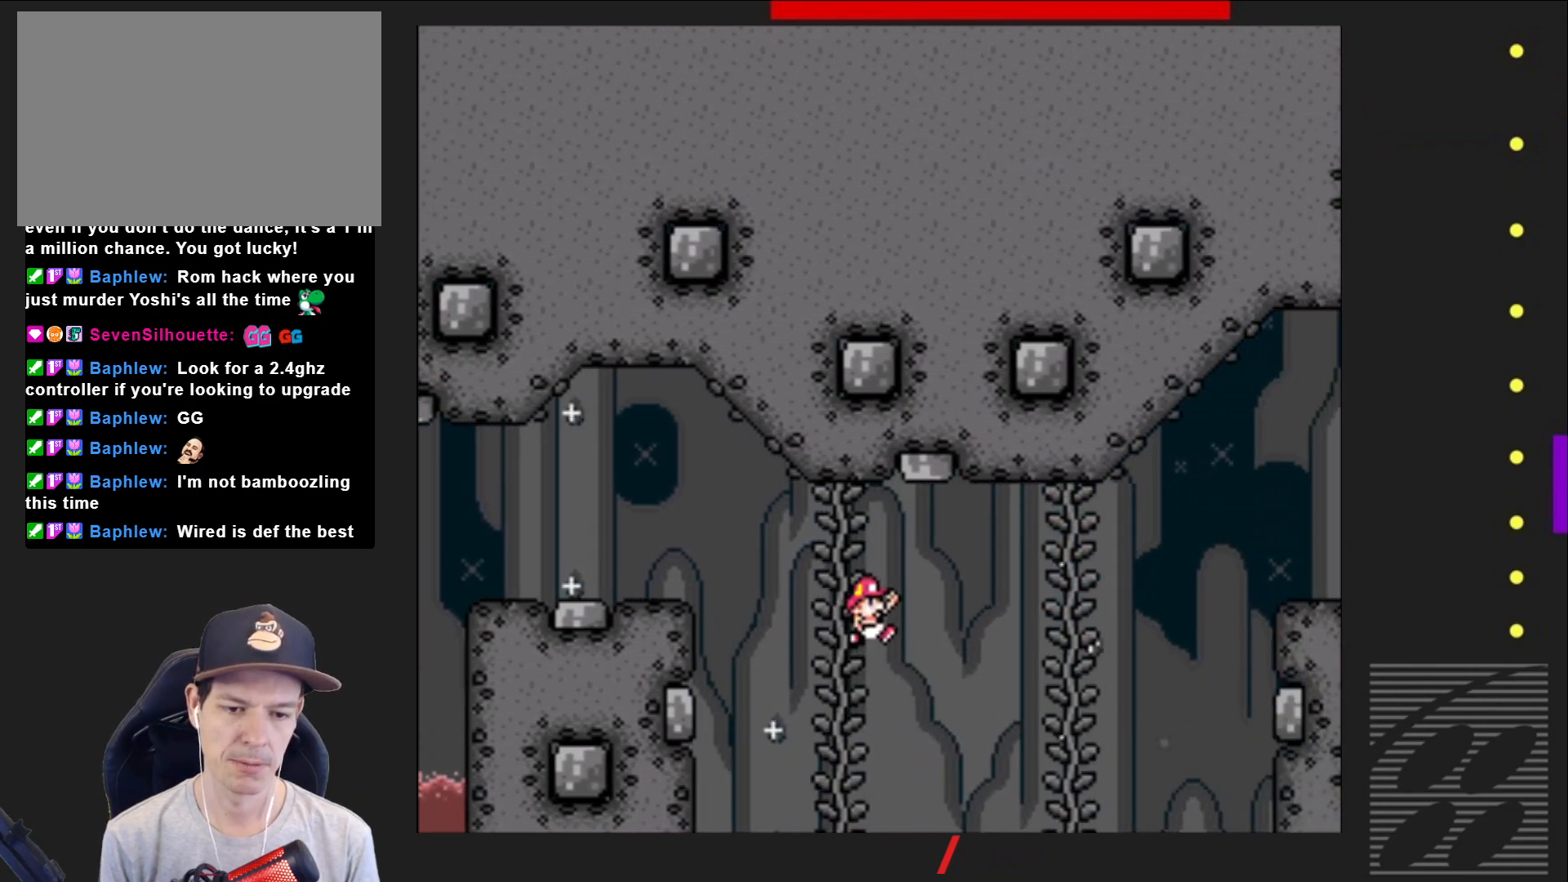
{"buttons": ["SQUARE", "DPAD_UP"], "events": [[350, "DPAD_UP", "down"], [367, "DPAD_RIGHT", "up"]]}
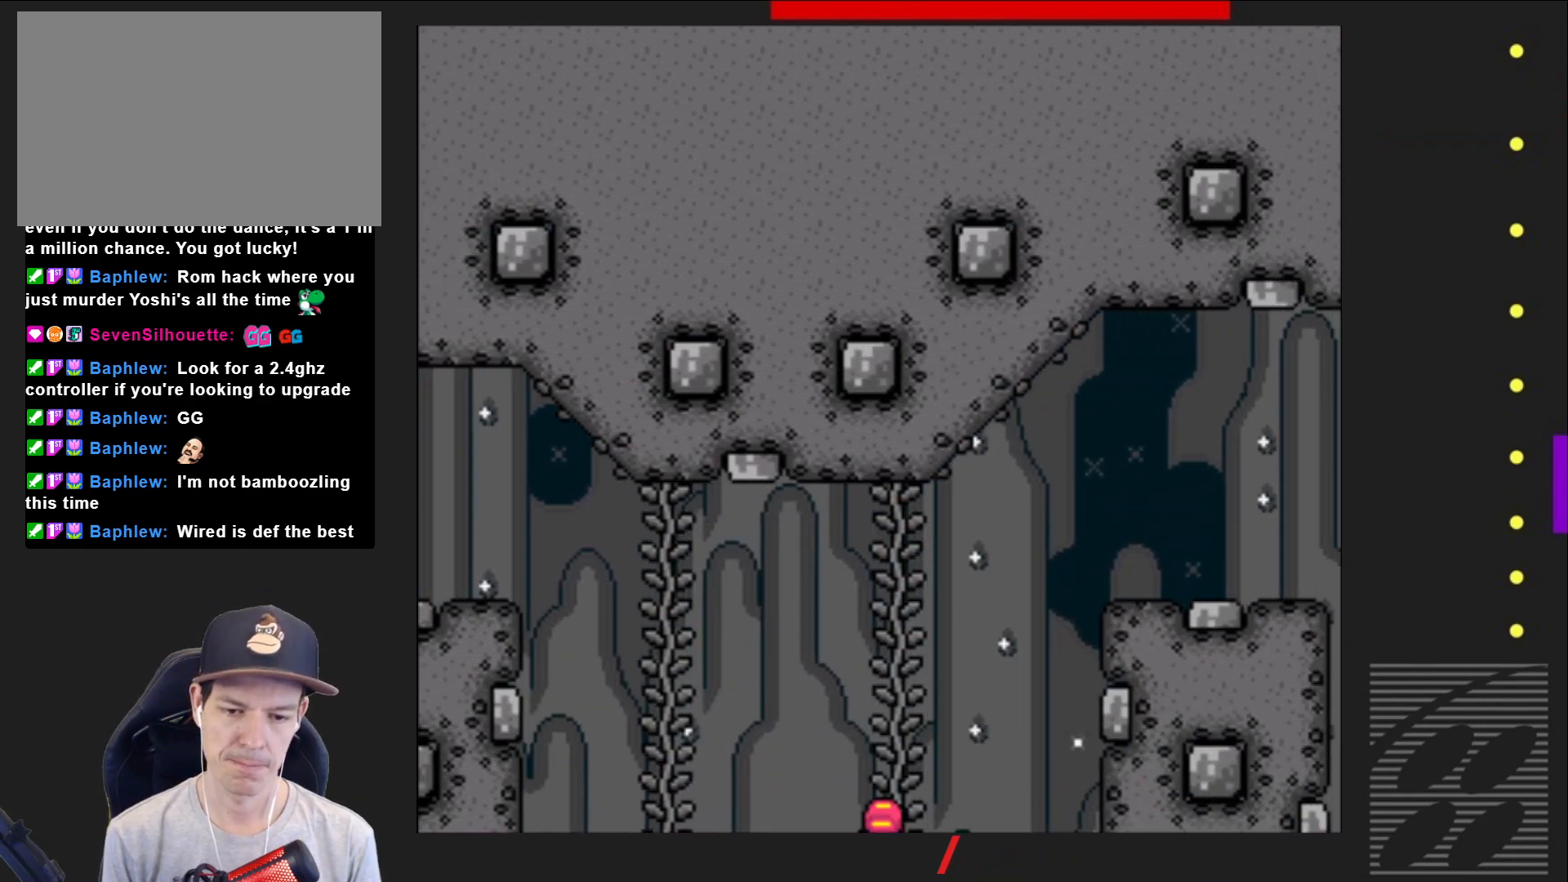
{"buttons": ["SQUARE"], "events": [[150, "DPAD_UP", "up"], [200, "DPAD_UP", "down"], [417, "DPAD_UP", "up"]]}
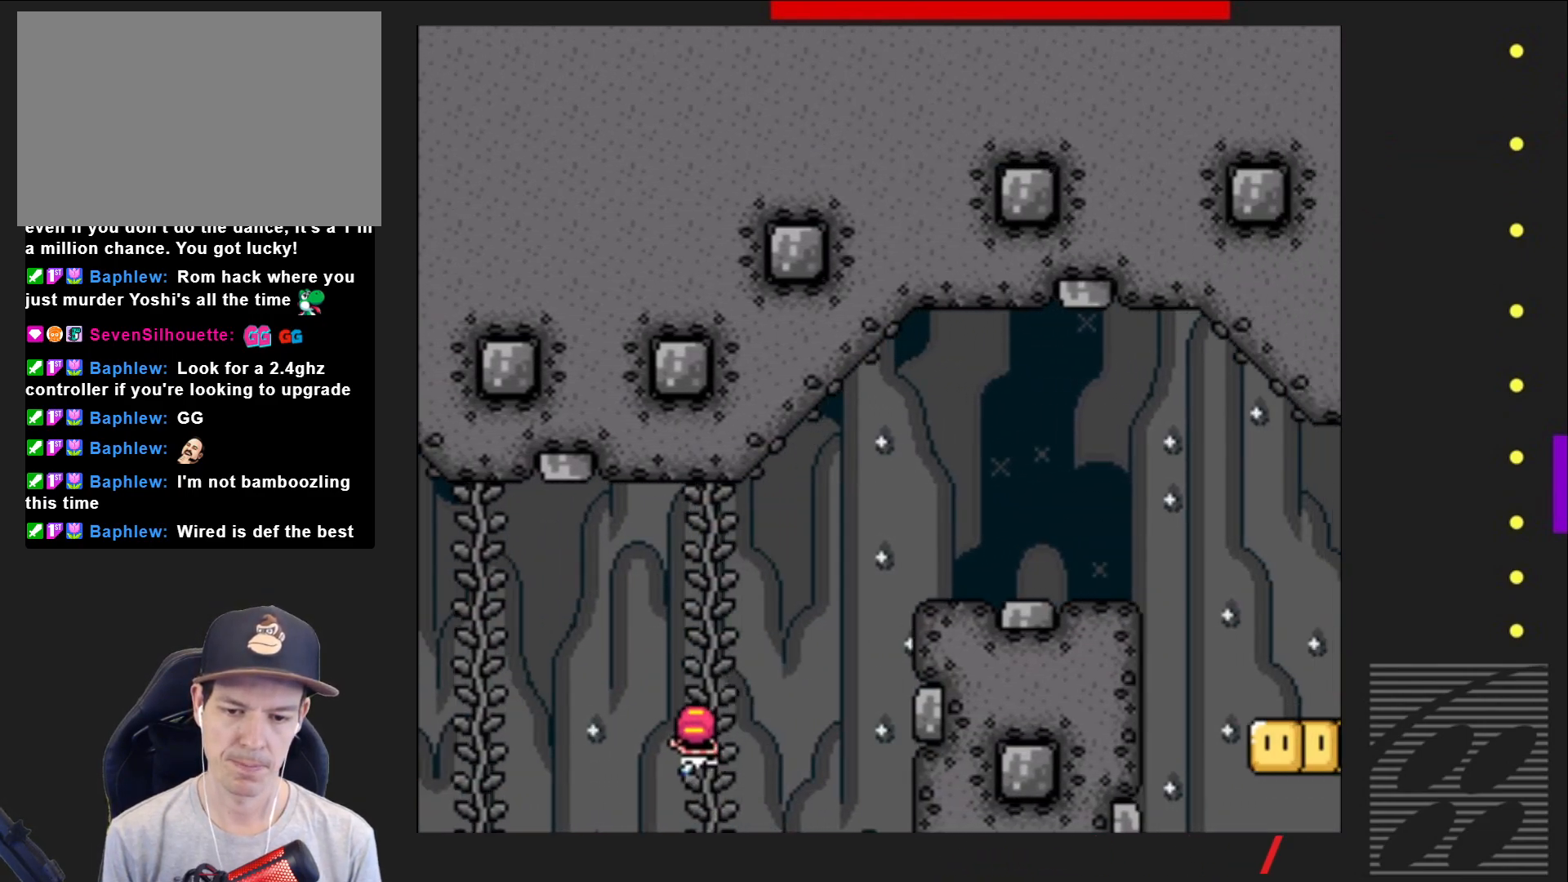
{"buttons": ["CROSS", "SQUARE", "DPAD_RIGHT"], "events": [[33, "DPAD_RIGHT", "down"], [133, "CROSS", "down"]]}
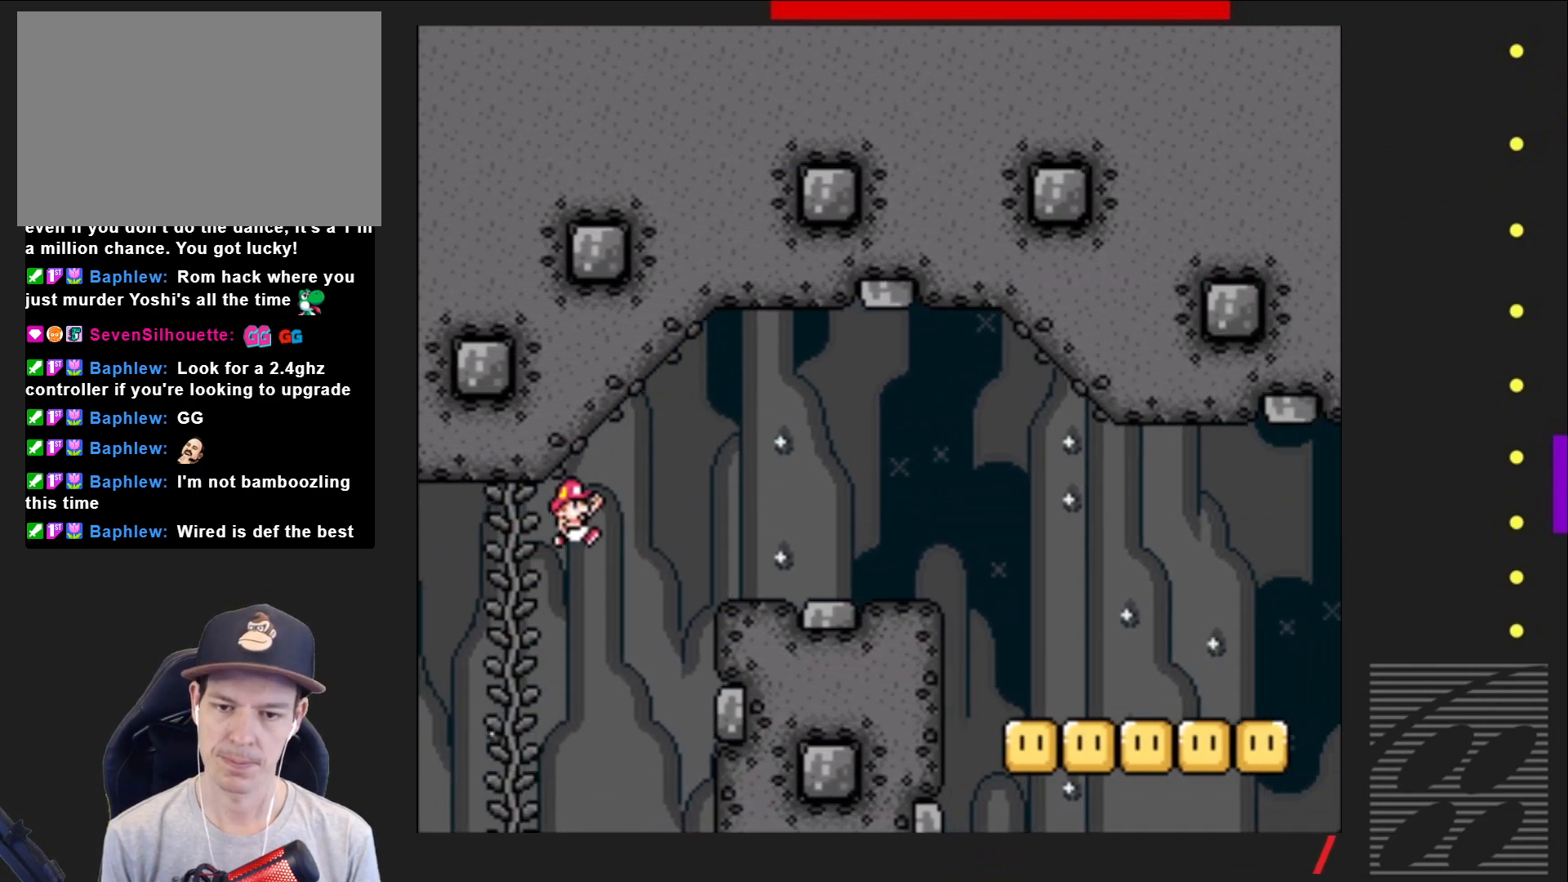
{"buttons": ["SQUARE", "DPAD_RIGHT"], "events": [[400, "CROSS", "up"]]}
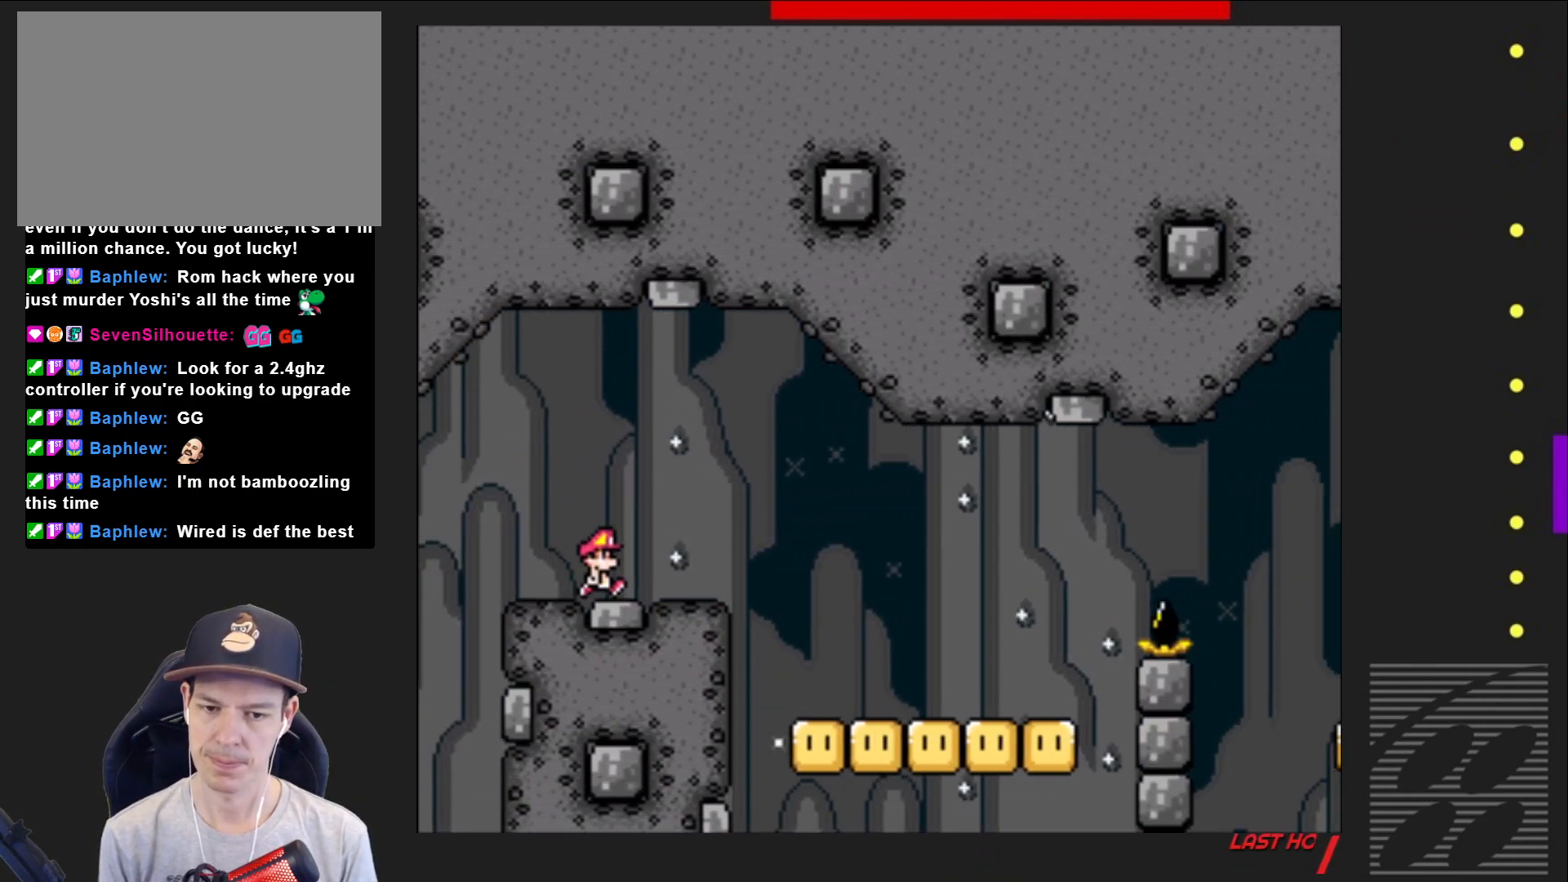
{"buttons": ["SQUARE", "DPAD_RIGHT"], "events": []}
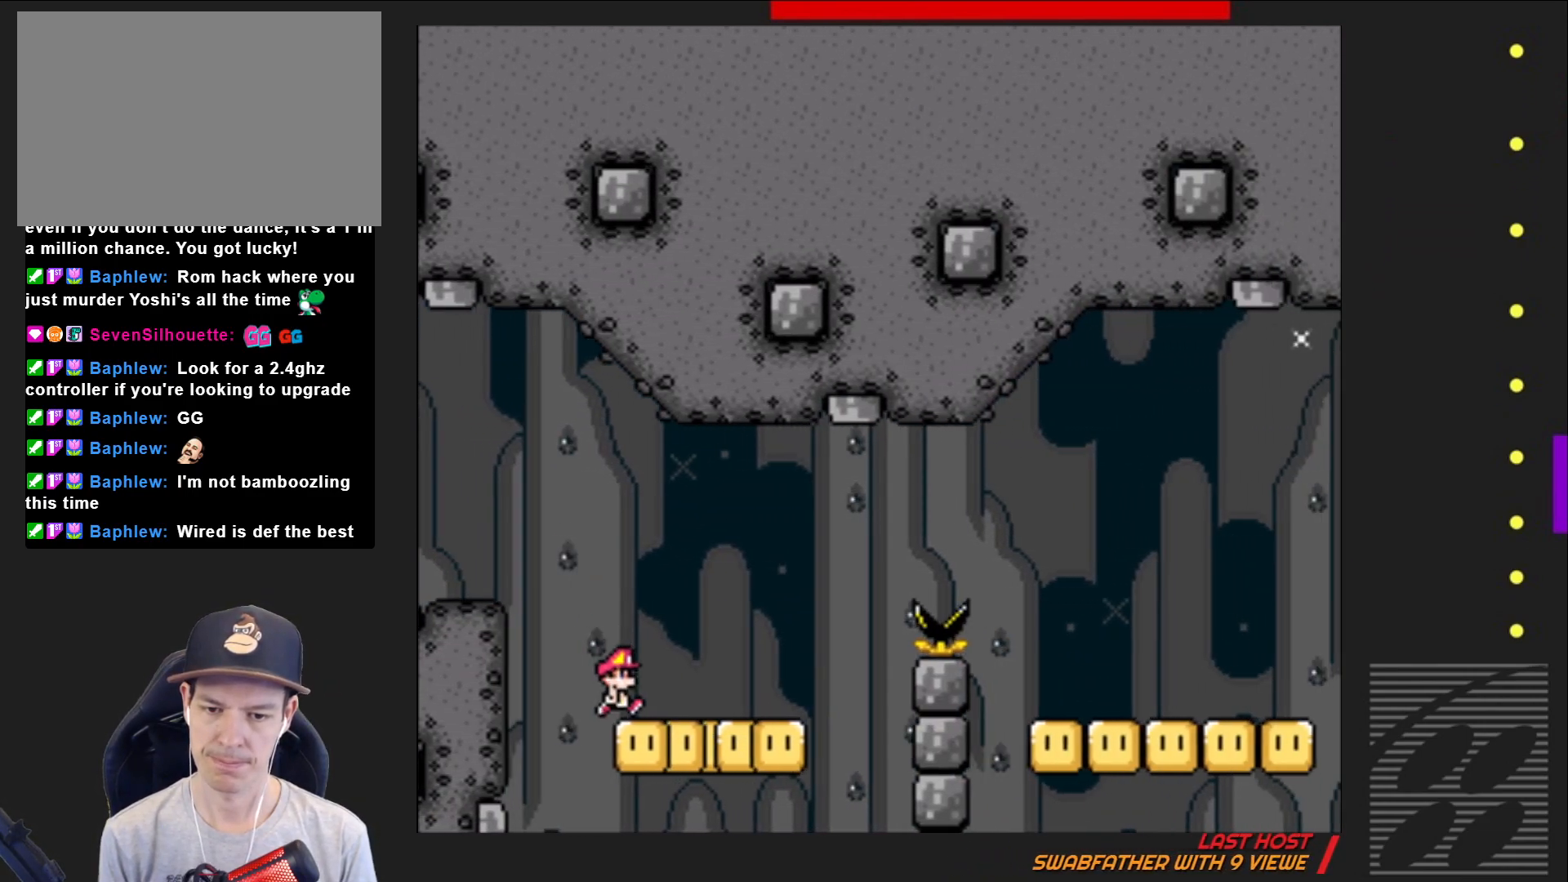
{"buttons": ["CROSS", "SQUARE", "DPAD_RIGHT"], "events": [[133, "CROSS", "down"]]}
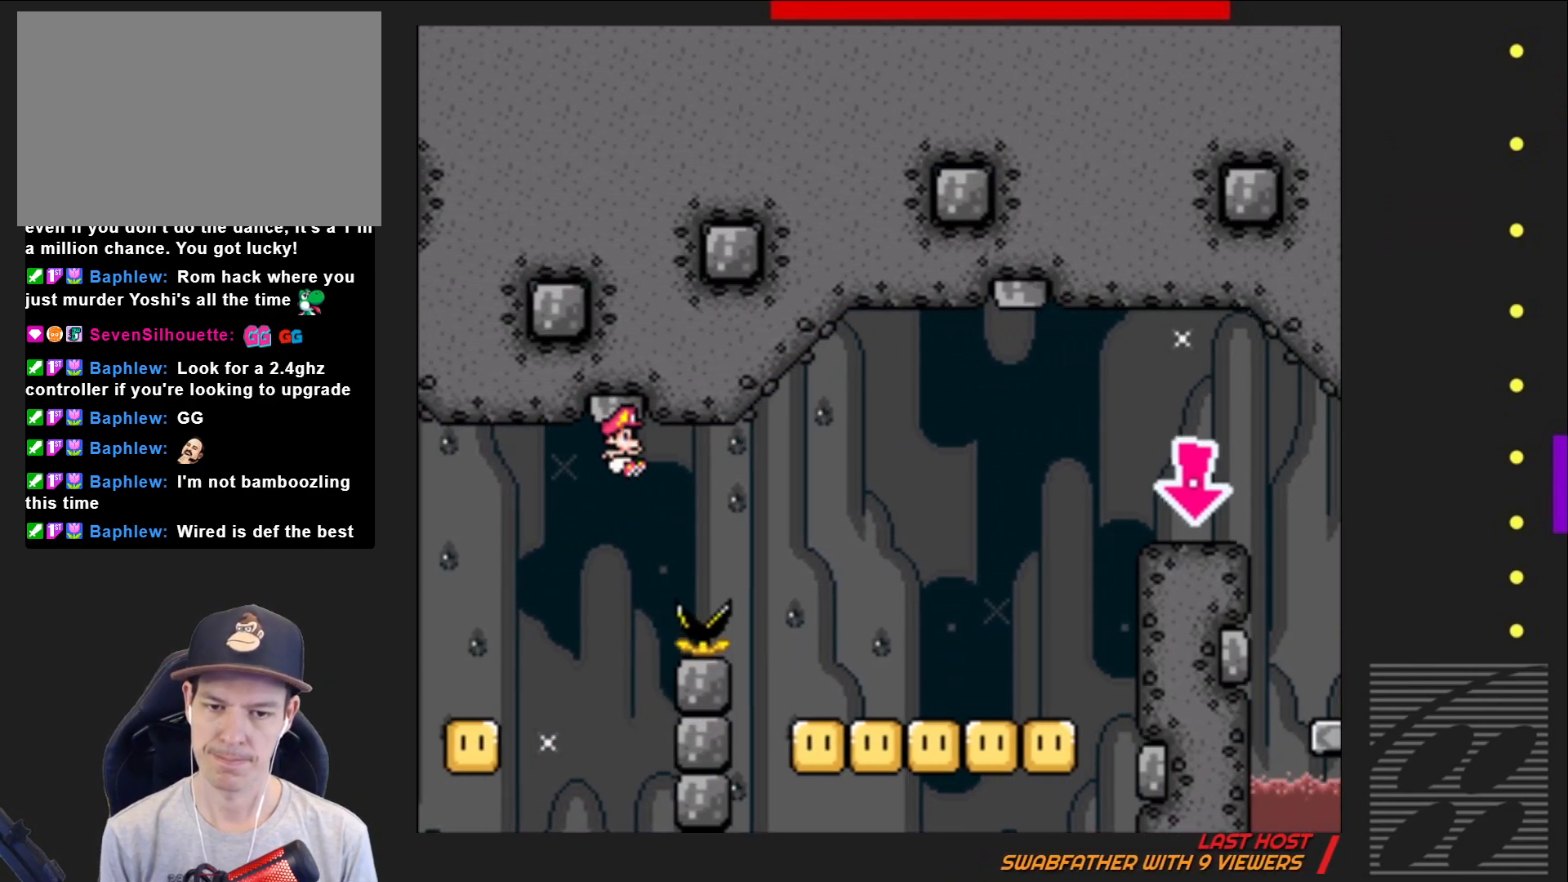
{"buttons": ["CROSS", "SQUARE", "DPAD_RIGHT"], "events": [[267, "CROSS", "up"], [483, "CROSS", "down"]]}
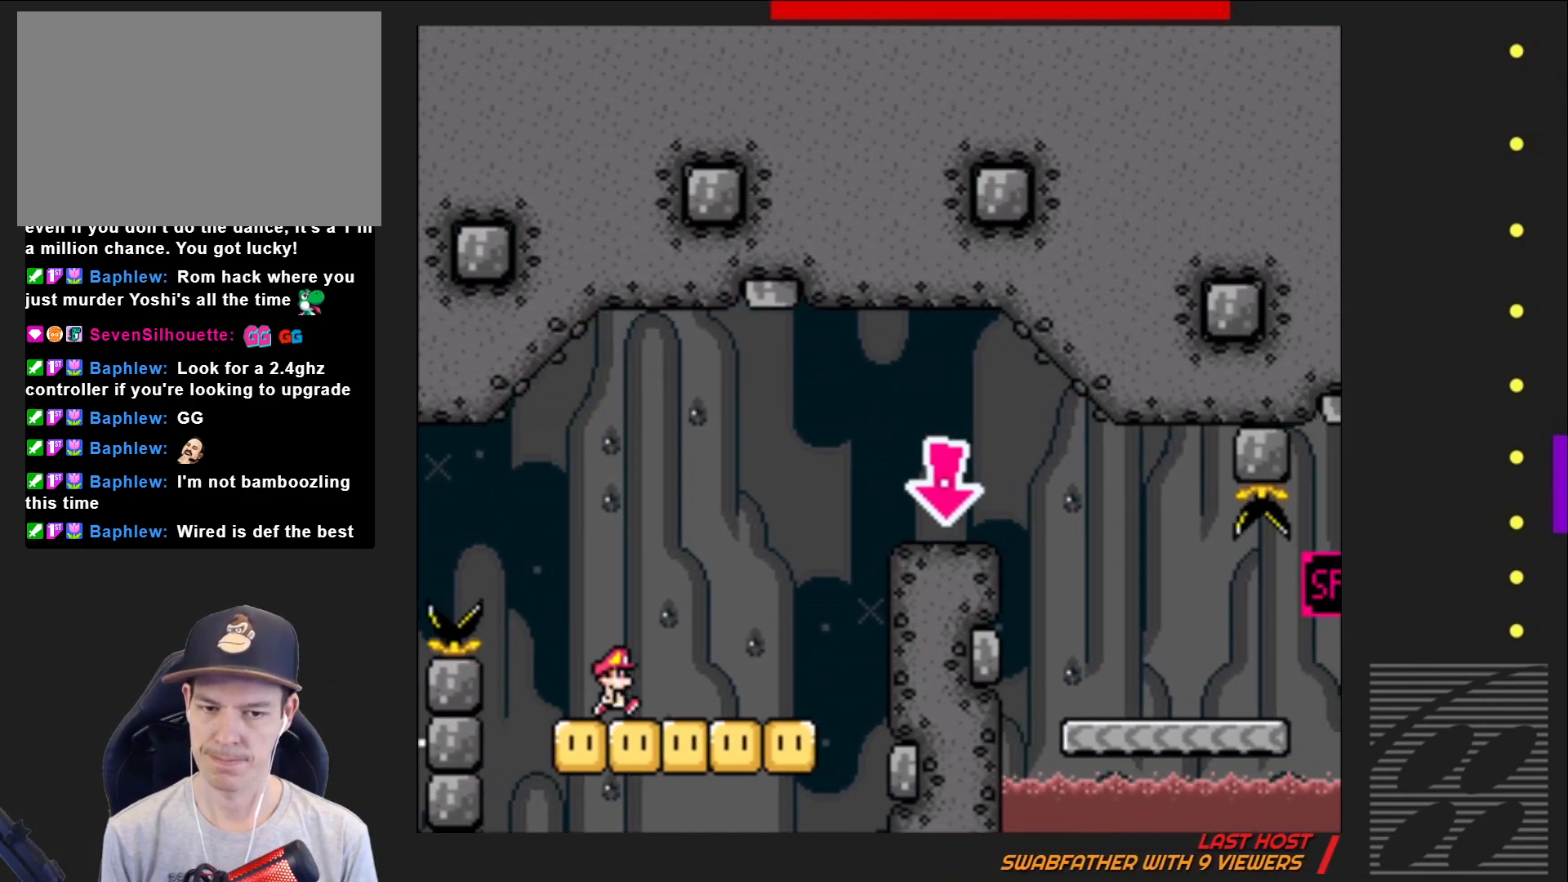
{"buttons": ["SQUARE", "DPAD_LEFT"], "events": [[250, "DPAD_RIGHT", "up"], [317, "CROSS", "up"], [483, "DPAD_LEFT", "down"]]}
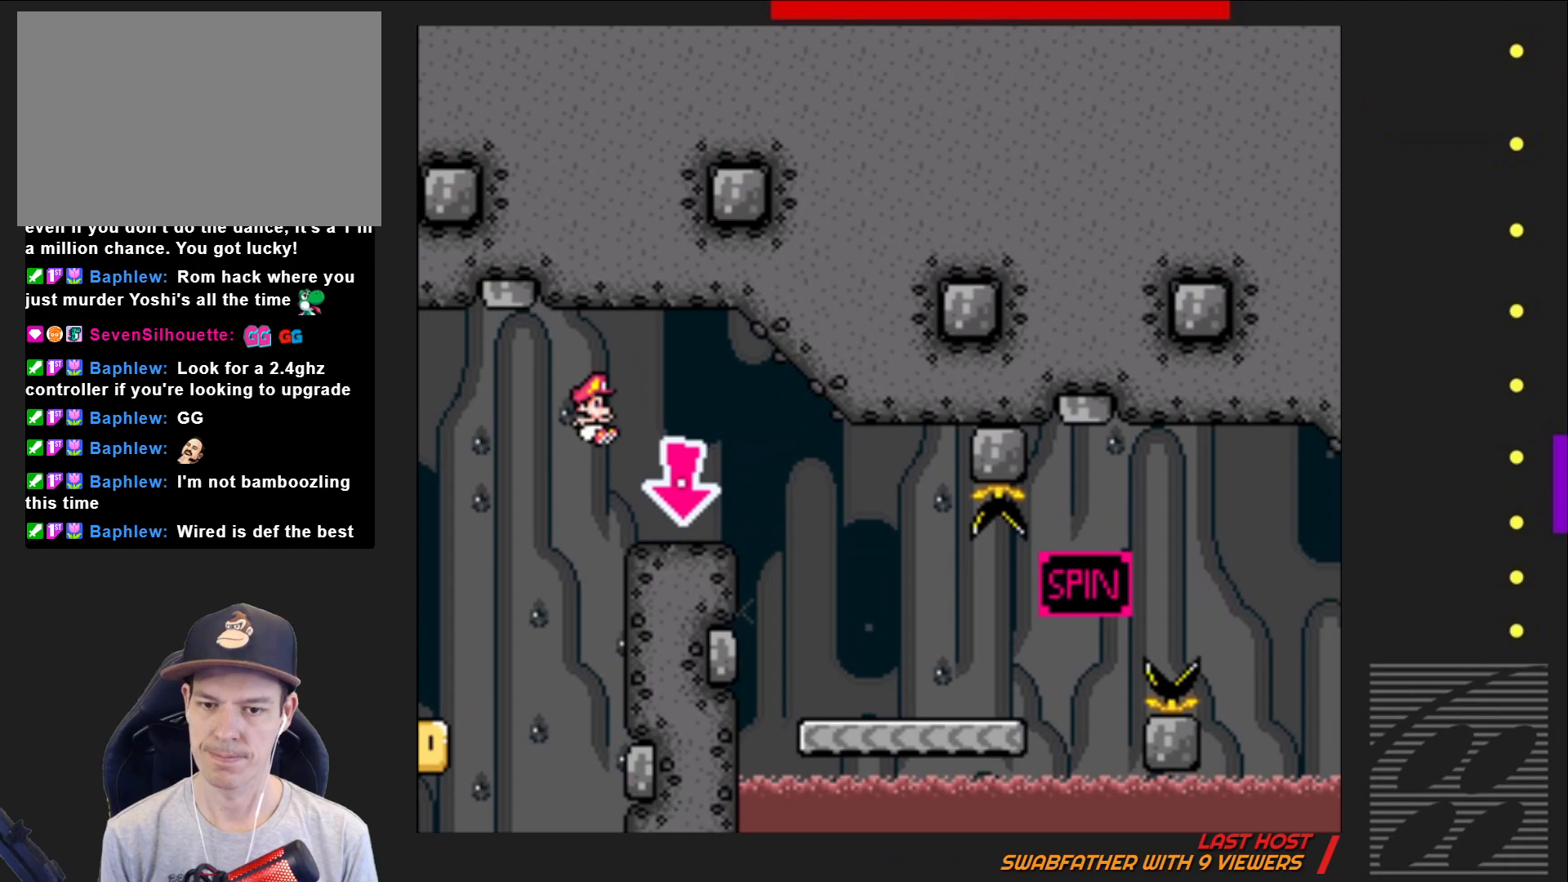
{"buttons": ["SQUARE"], "events": [[133, "DPAD_LEFT", "up"]]}
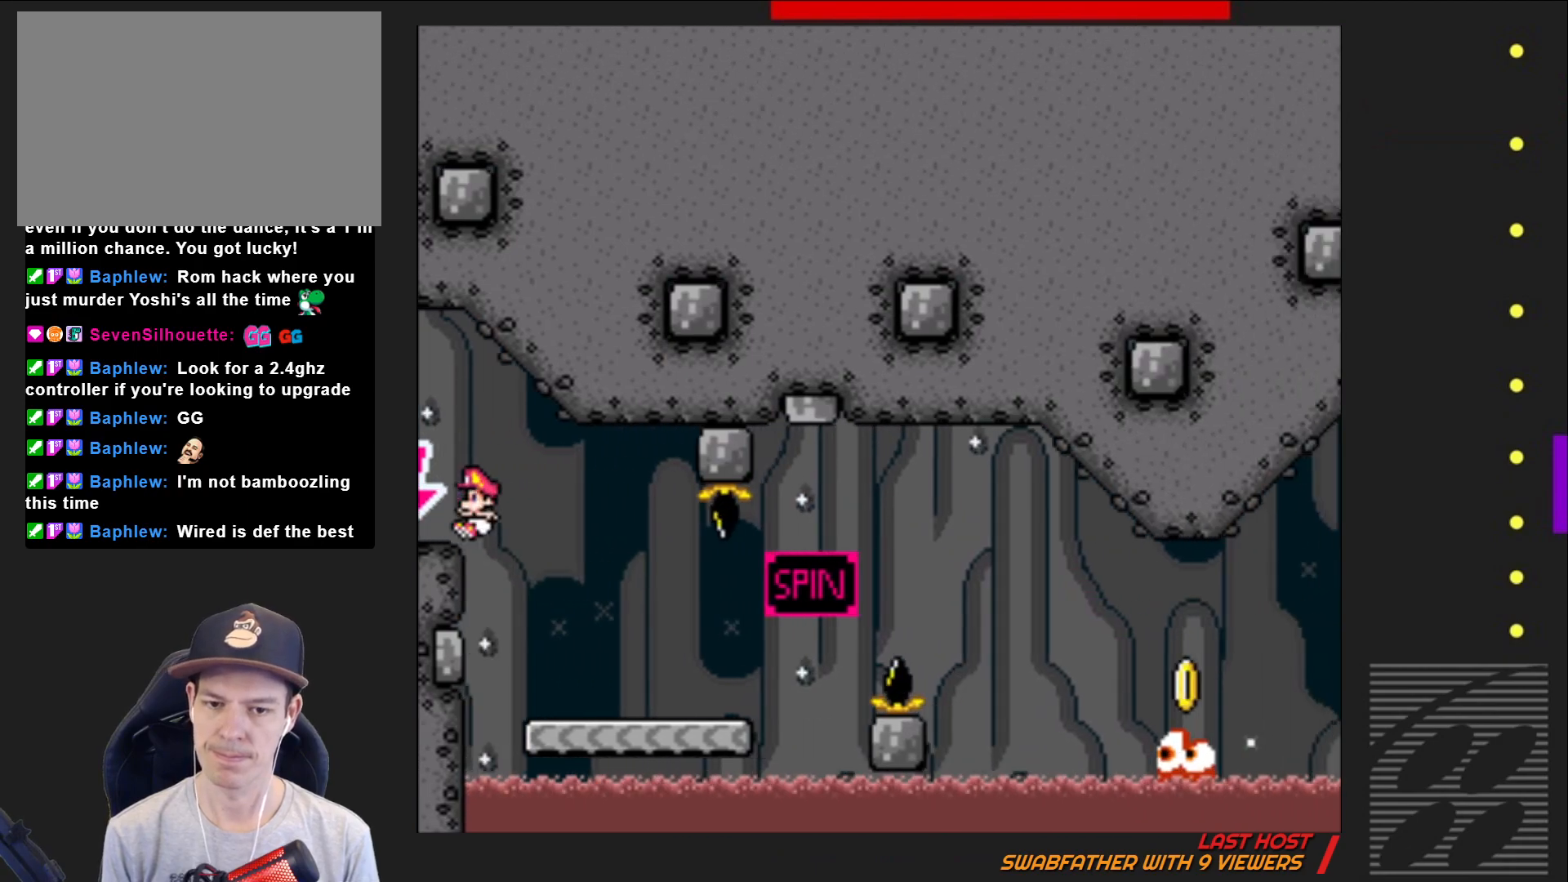
{"buttons": ["SQUARE", "R2"], "events": [[417, "R2", "down"]]}
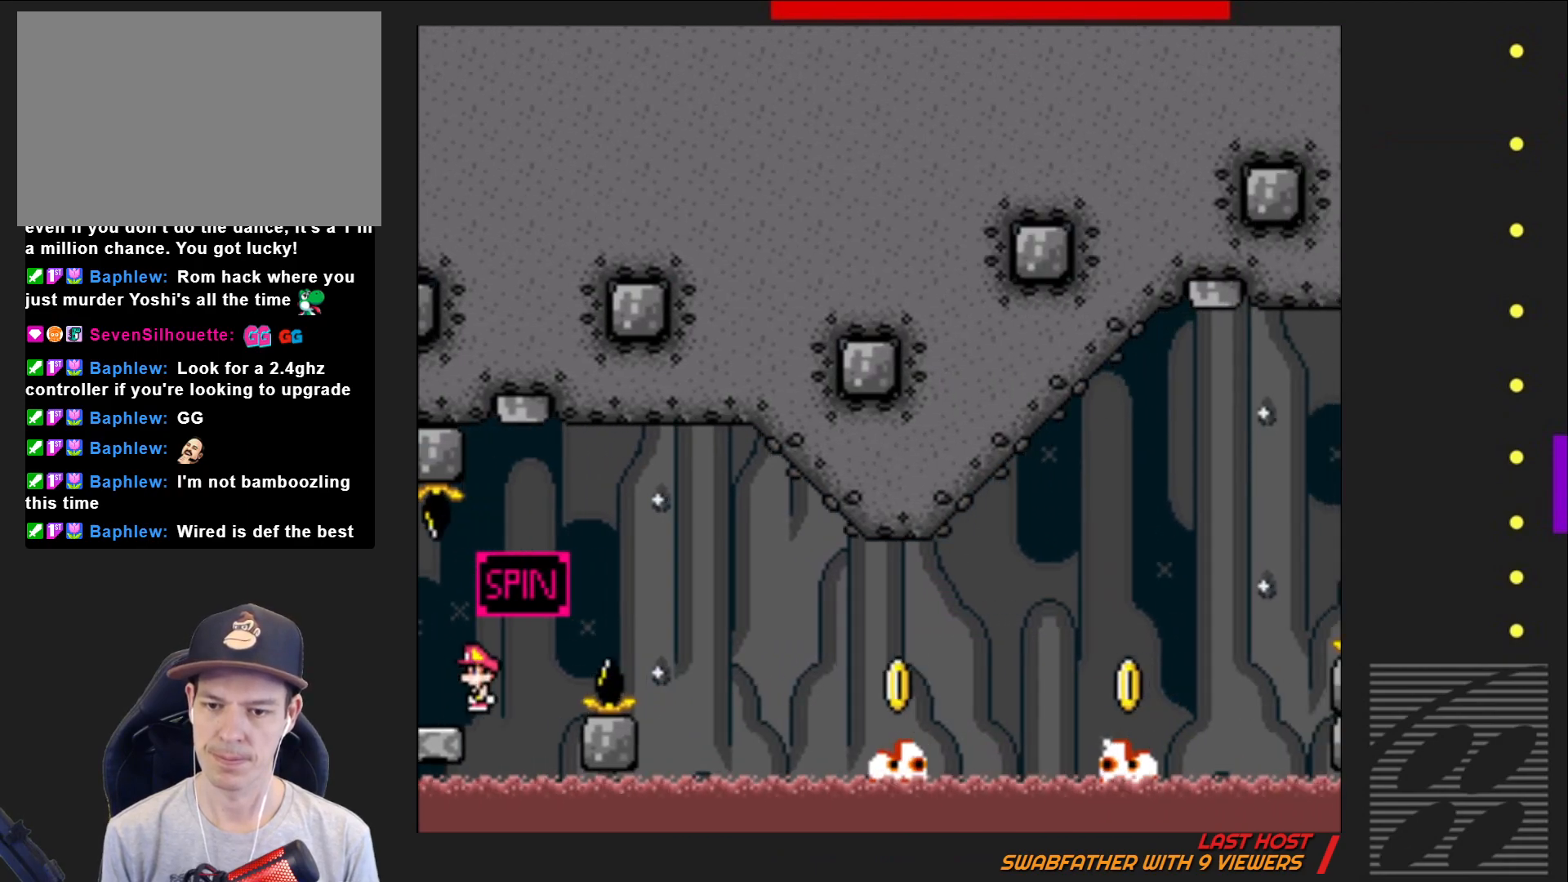
{"buttons": ["SQUARE"], "events": [[317, "R2", "up"]]}
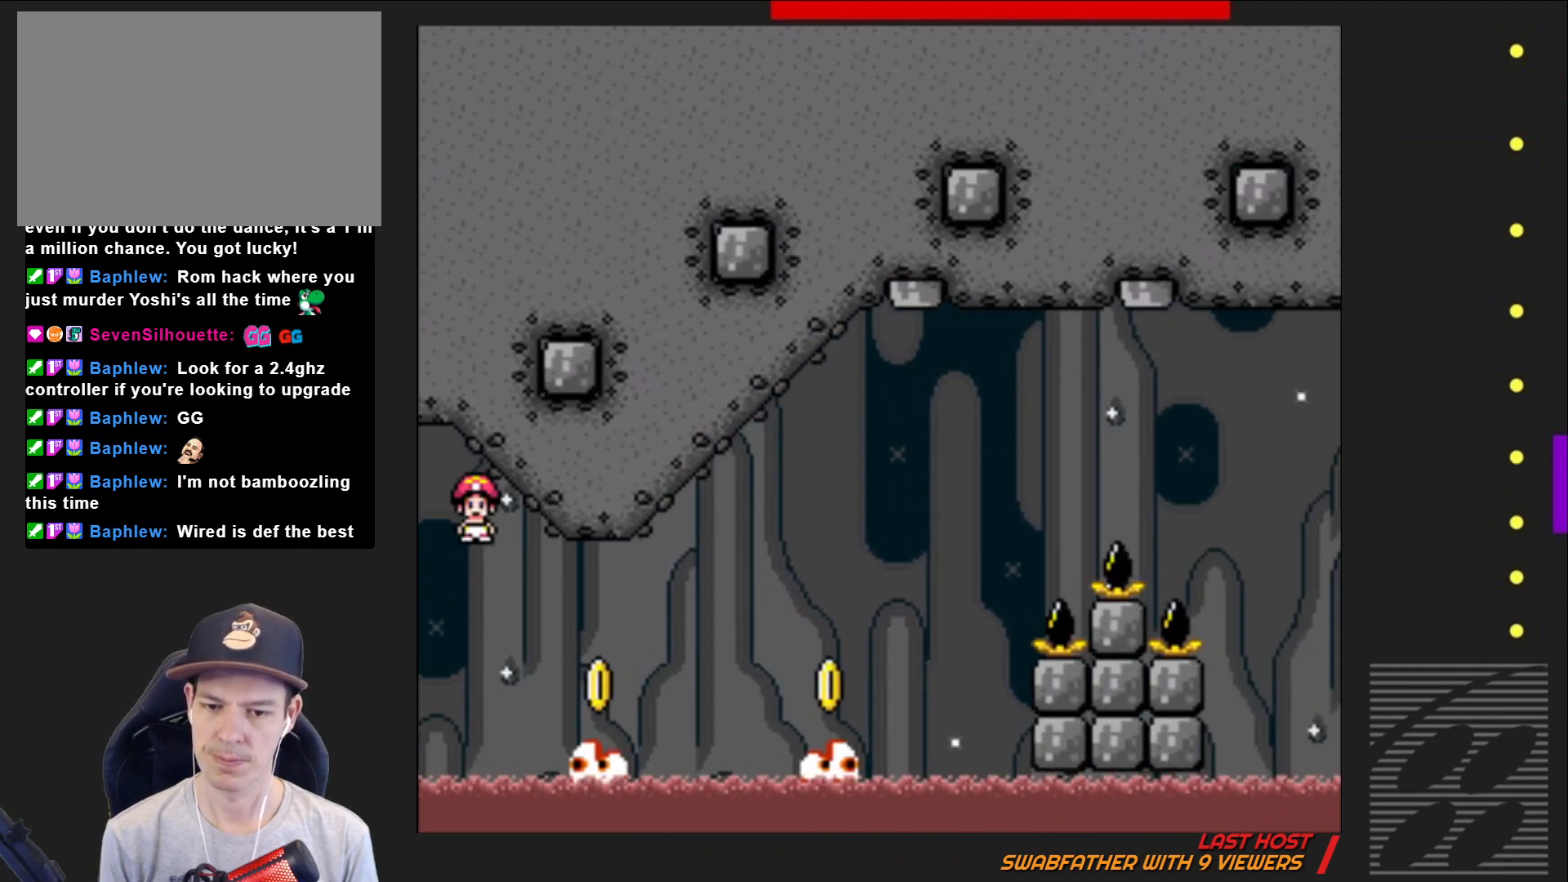
{"buttons": ["SQUARE", "R2"], "events": [[400, "R2", "down"]]}
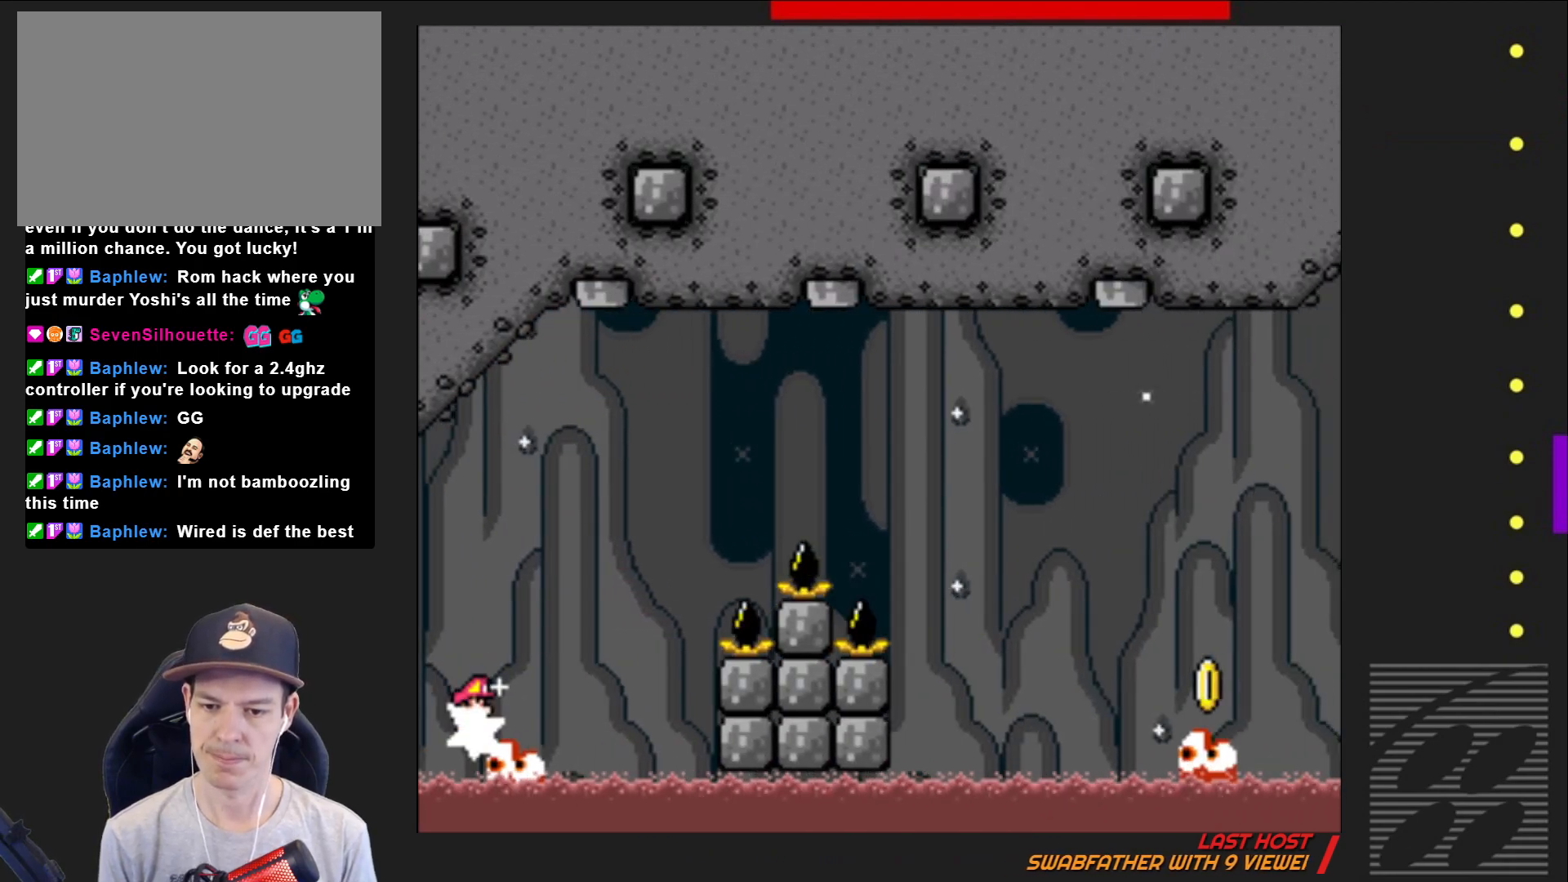
{"buttons": ["SQUARE", "R2"], "events": []}
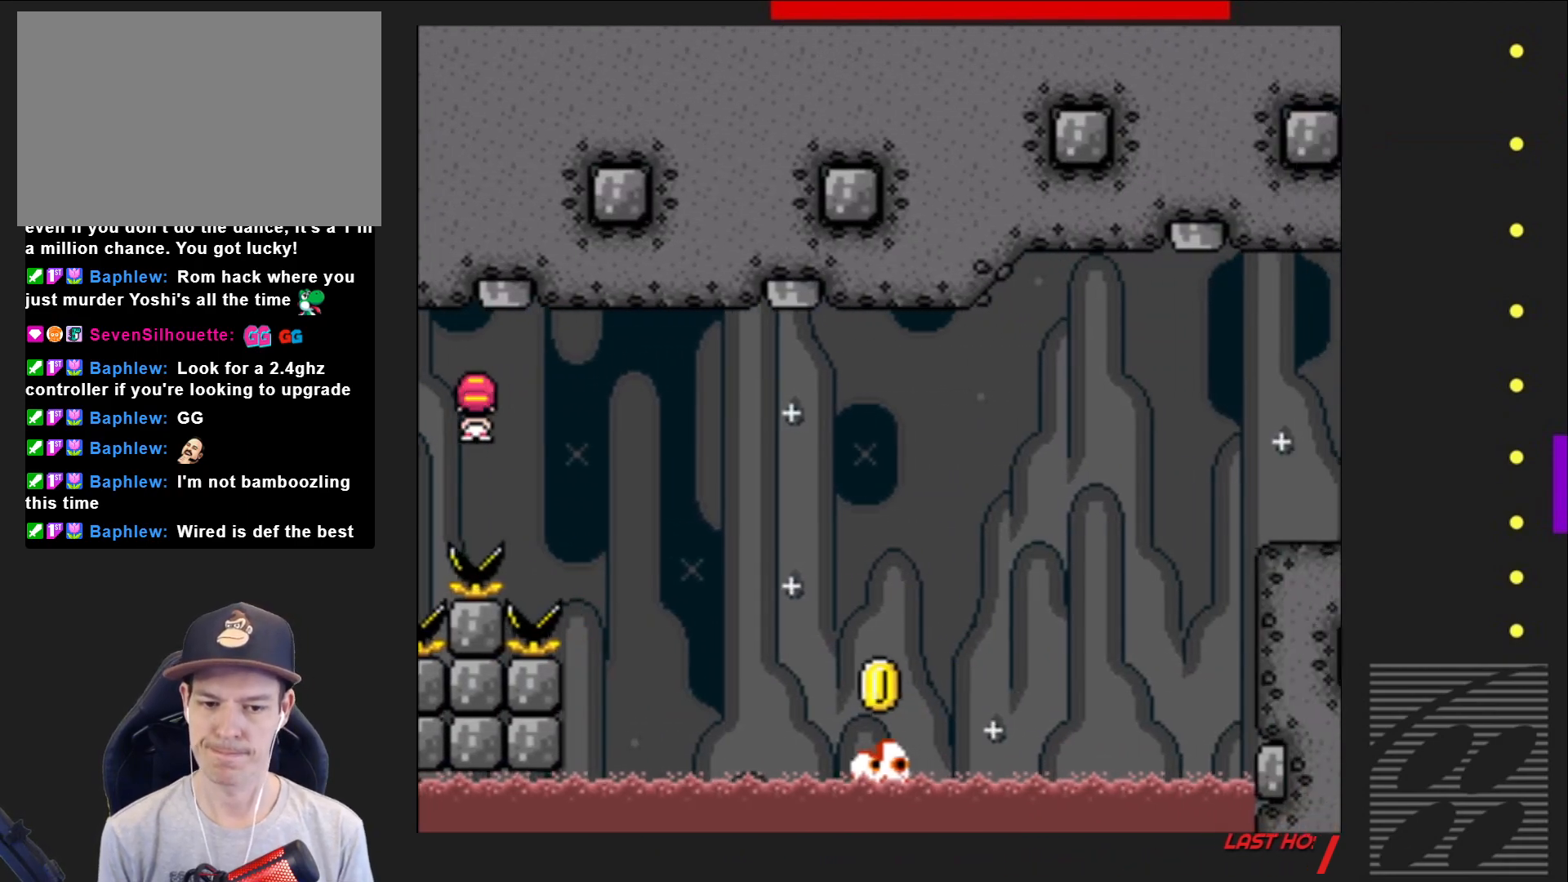
{"buttons": ["SQUARE", "R2"], "events": []}
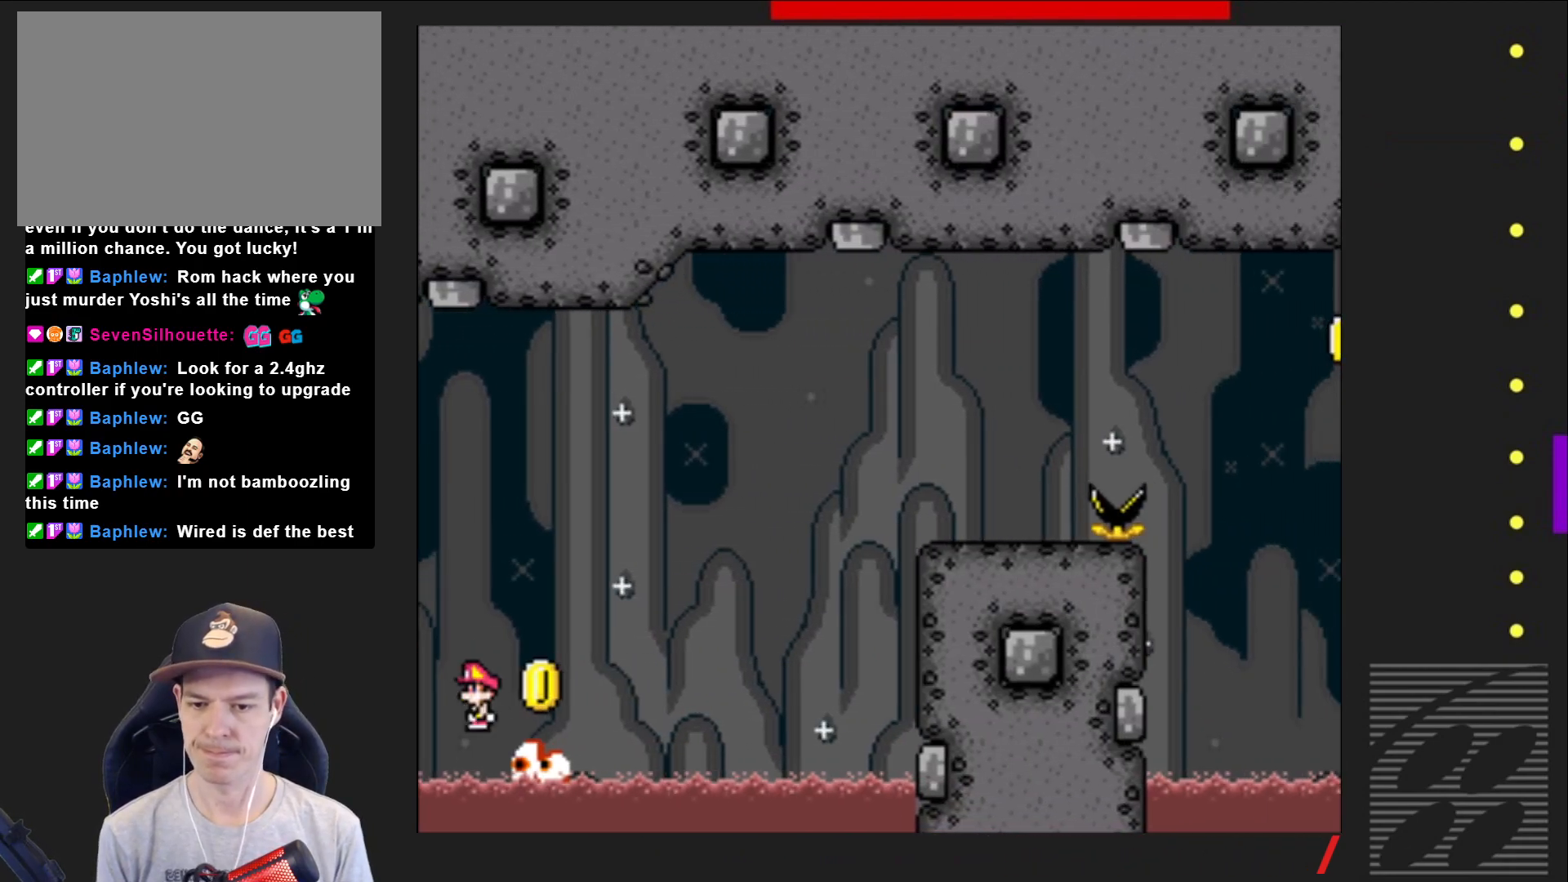
{"buttons": ["SQUARE"], "events": [[400, "R2", "up"]]}
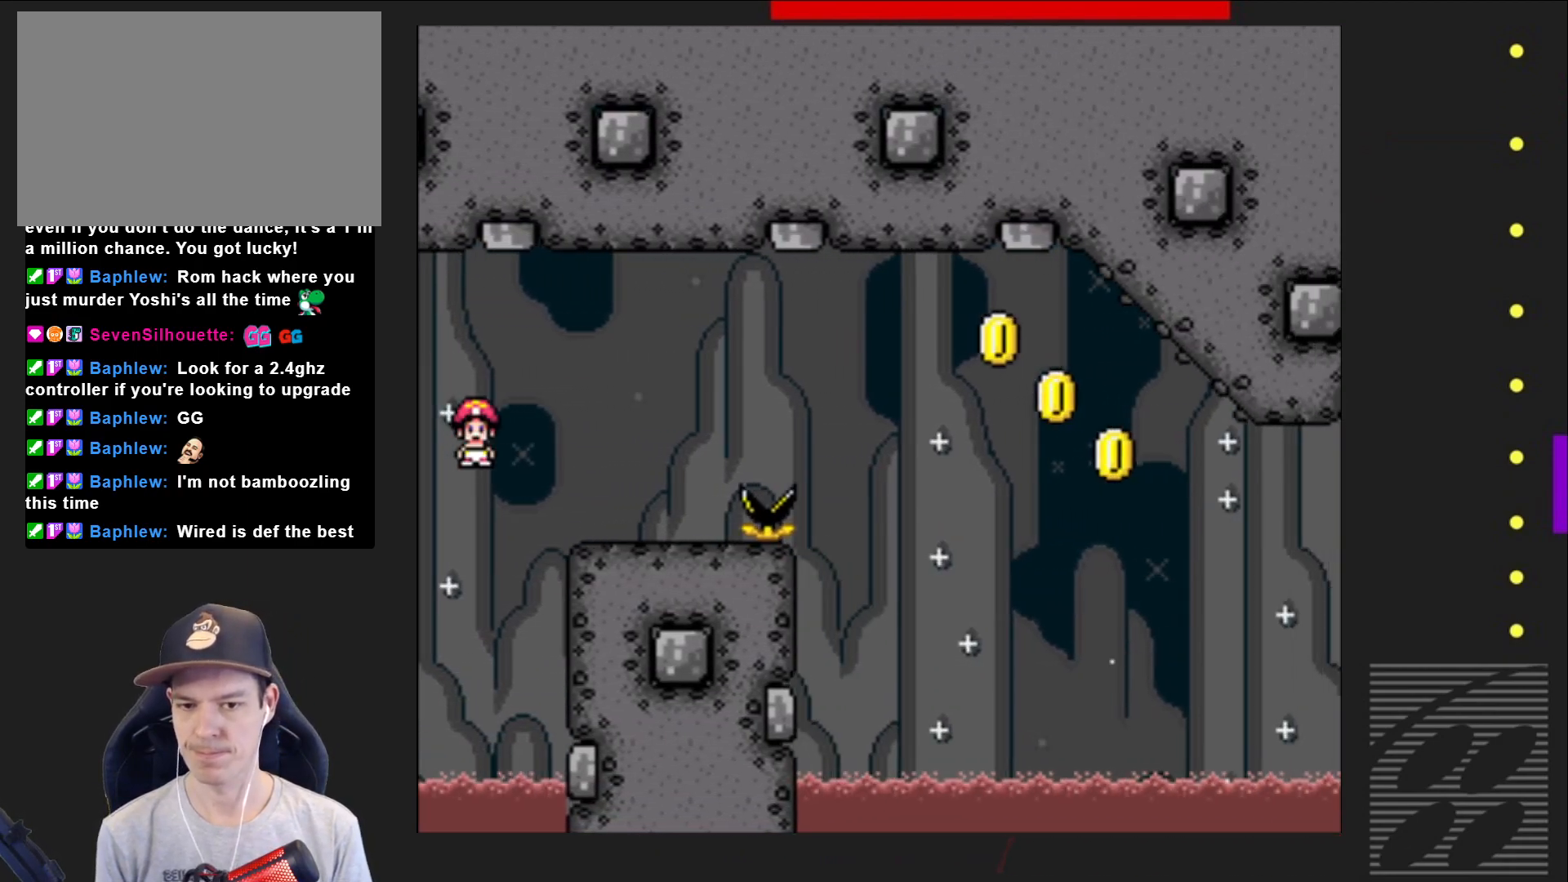
{"buttons": ["CROSS", "SQUARE"], "events": [[200, "CROSS", "down"]]}
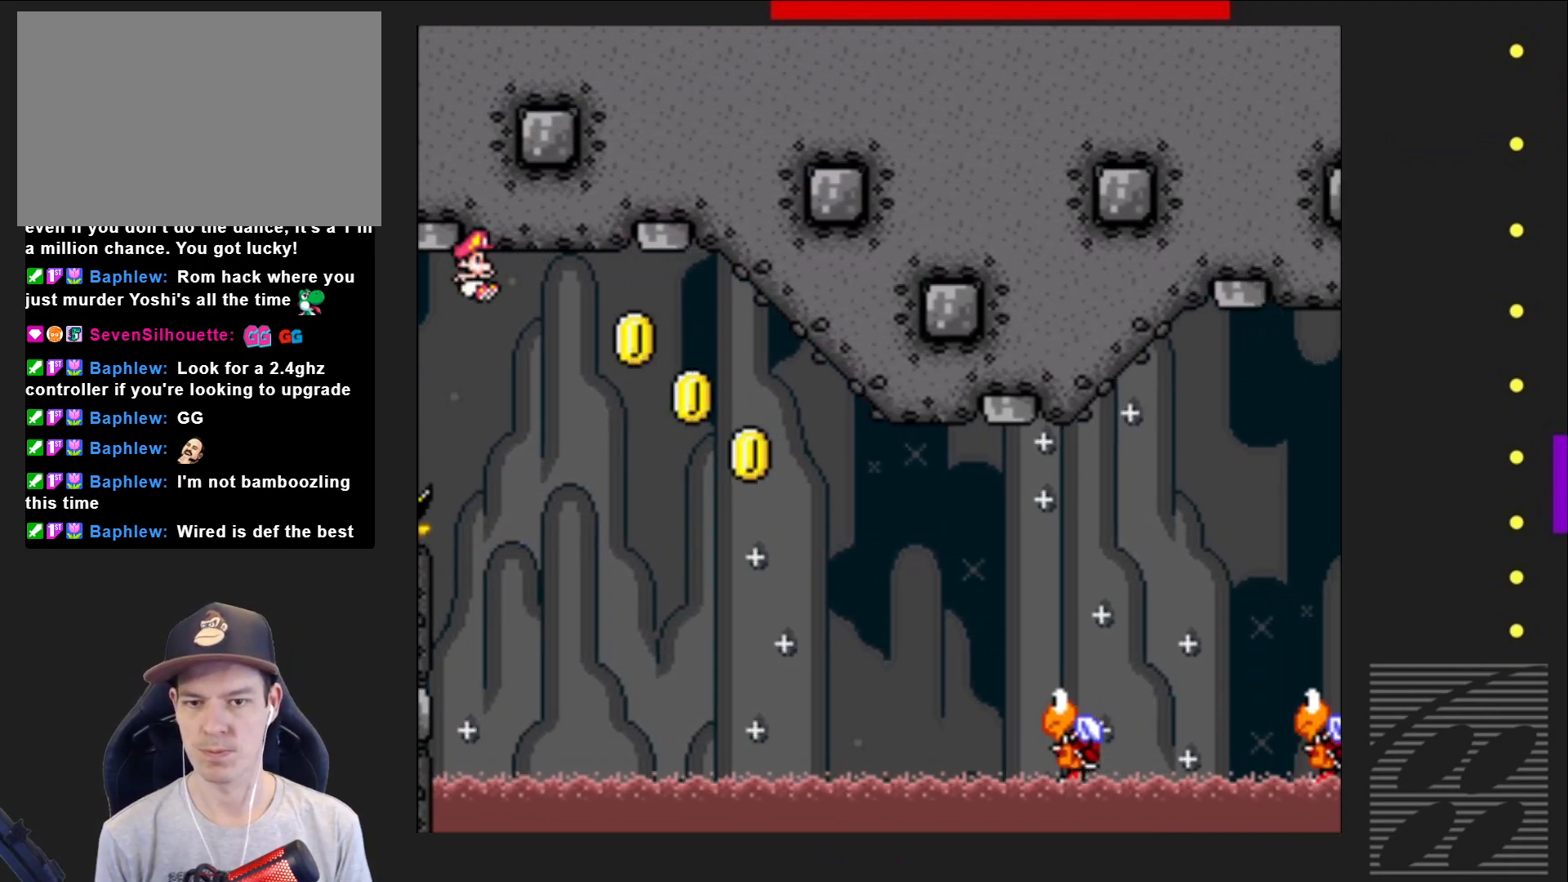
{"buttons": ["SQUARE"], "events": [[383, "CROSS", "up"]]}
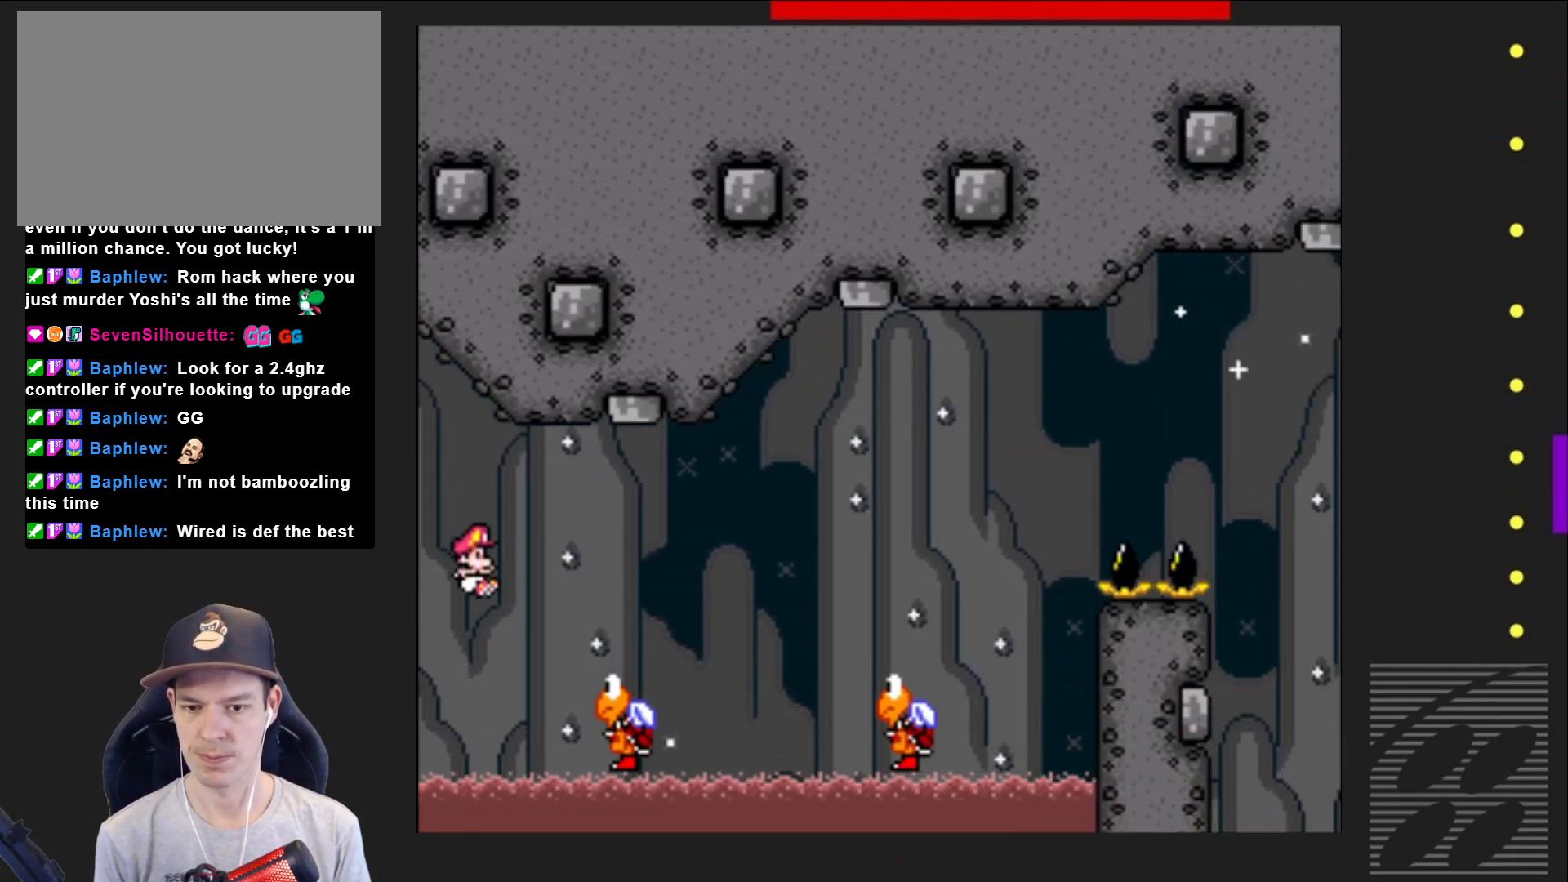
{"buttons": ["CROSS", "SQUARE"], "events": [[300, "CROSS", "down"]]}
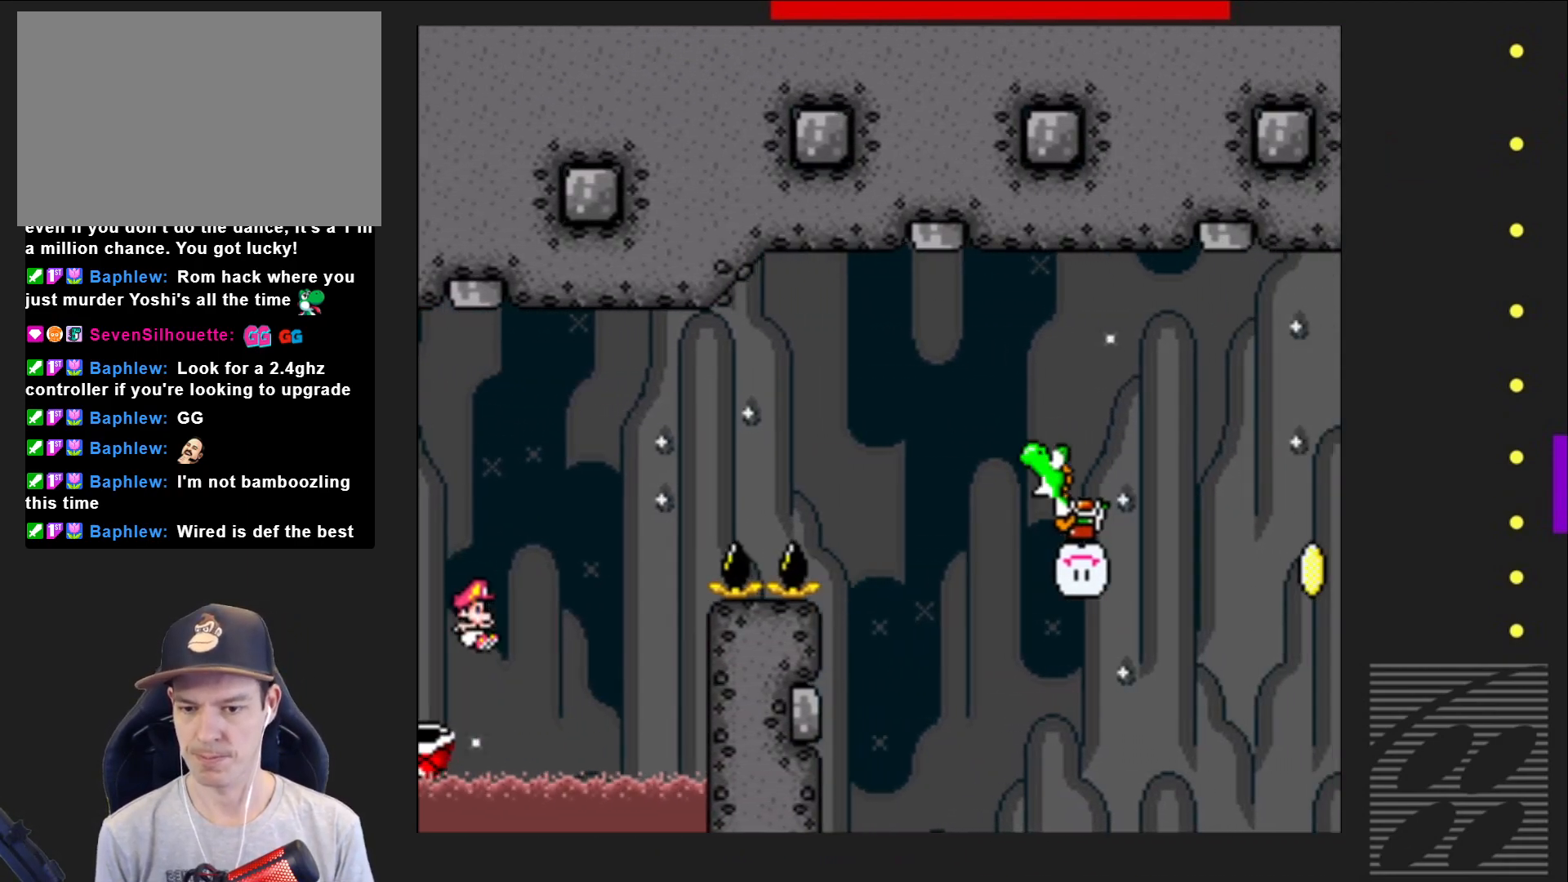
{"buttons": ["CROSS", "SQUARE"], "events": []}
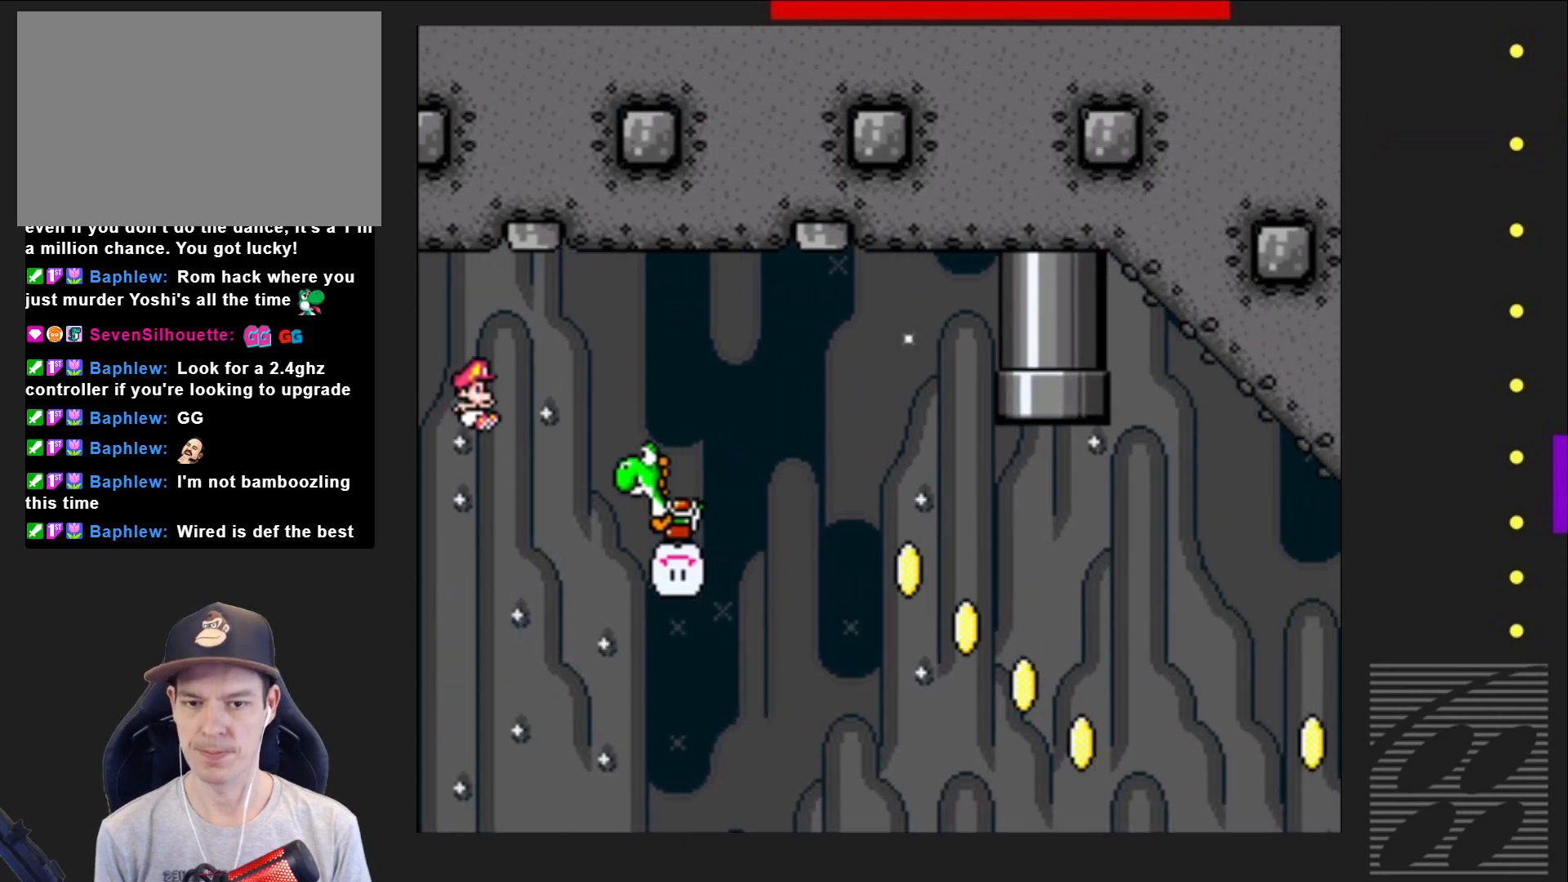
{"buttons": ["CROSS", "SQUARE"], "events": []}
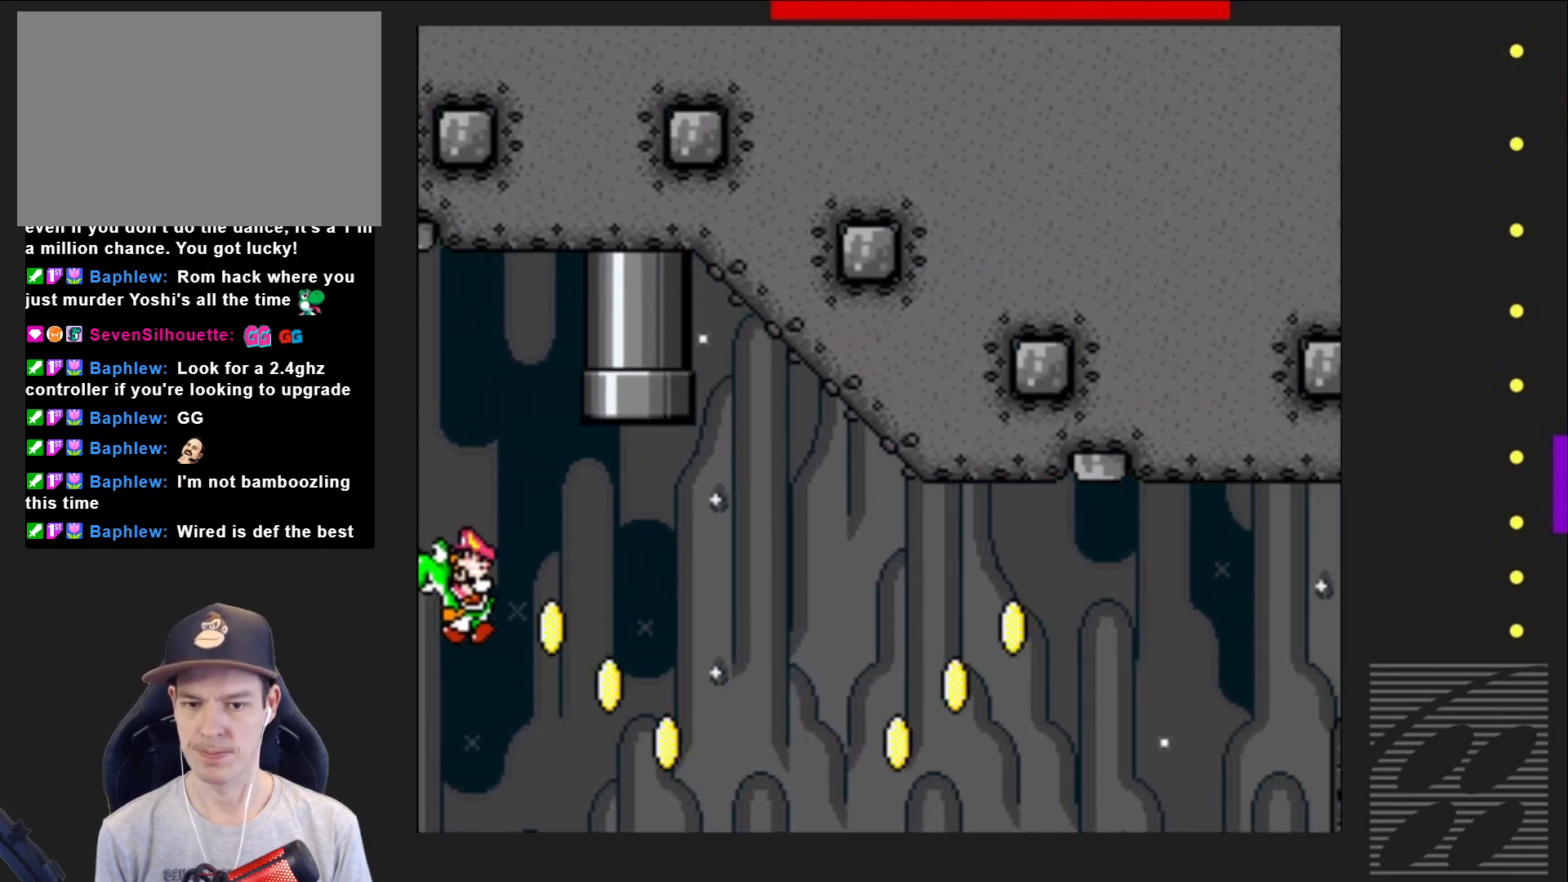
{"buttons": ["CROSS", "SQUARE", "R2"], "events": [[183, "R2", "down"]]}
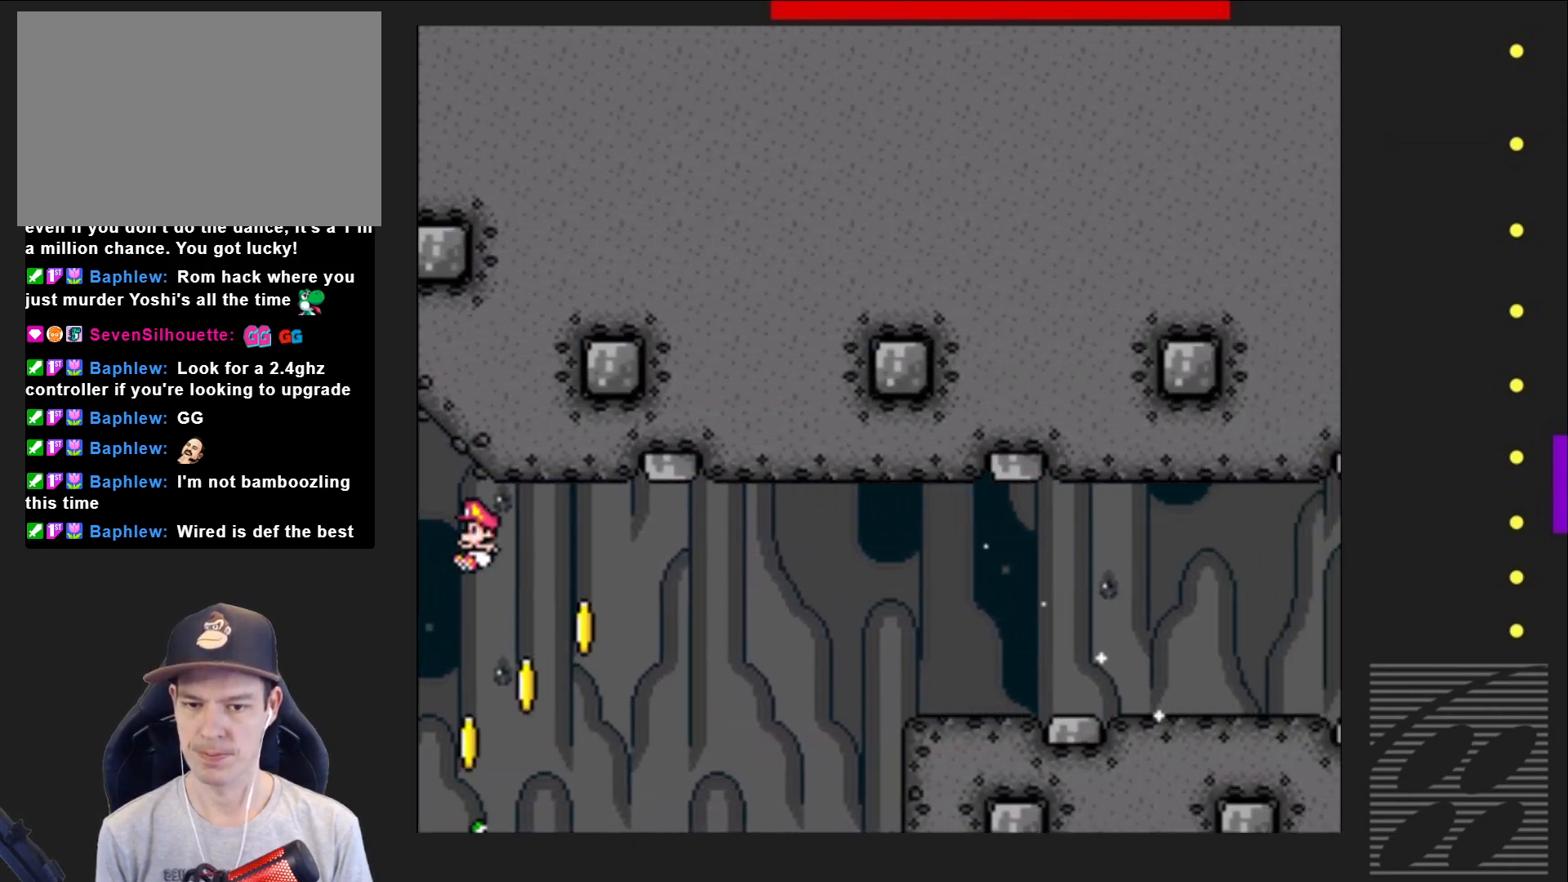
{"buttons": ["CROSS", "SQUARE", "R2"], "events": []}
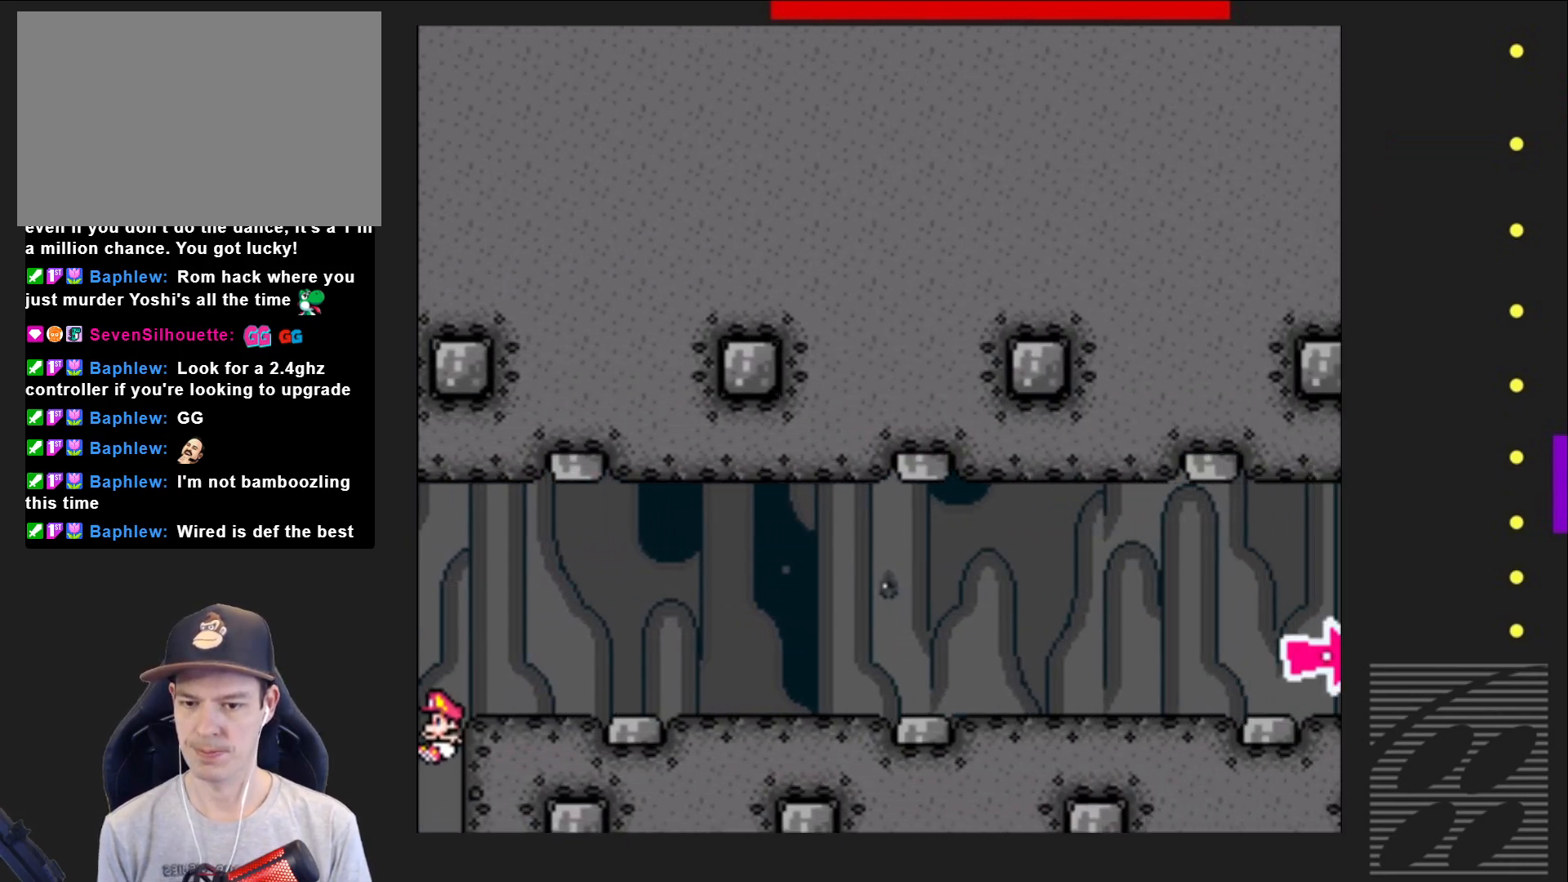
{"buttons": ["SQUARE"], "events": [[350, "R2", "up"], [417, "CROSS", "up"]]}
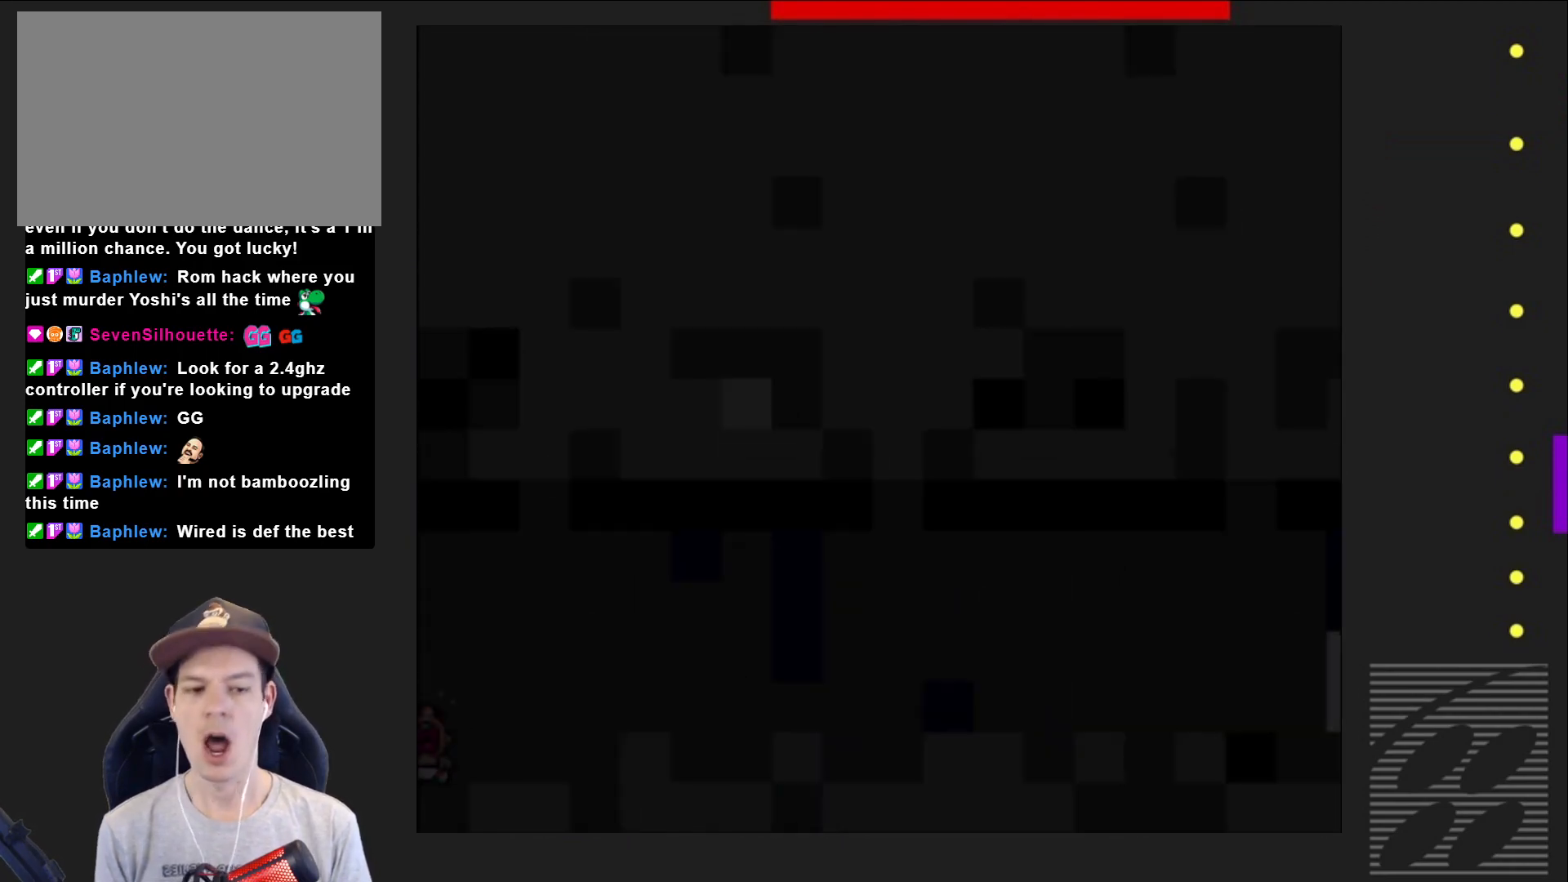
{"buttons": ["SQUARE"], "events": []}